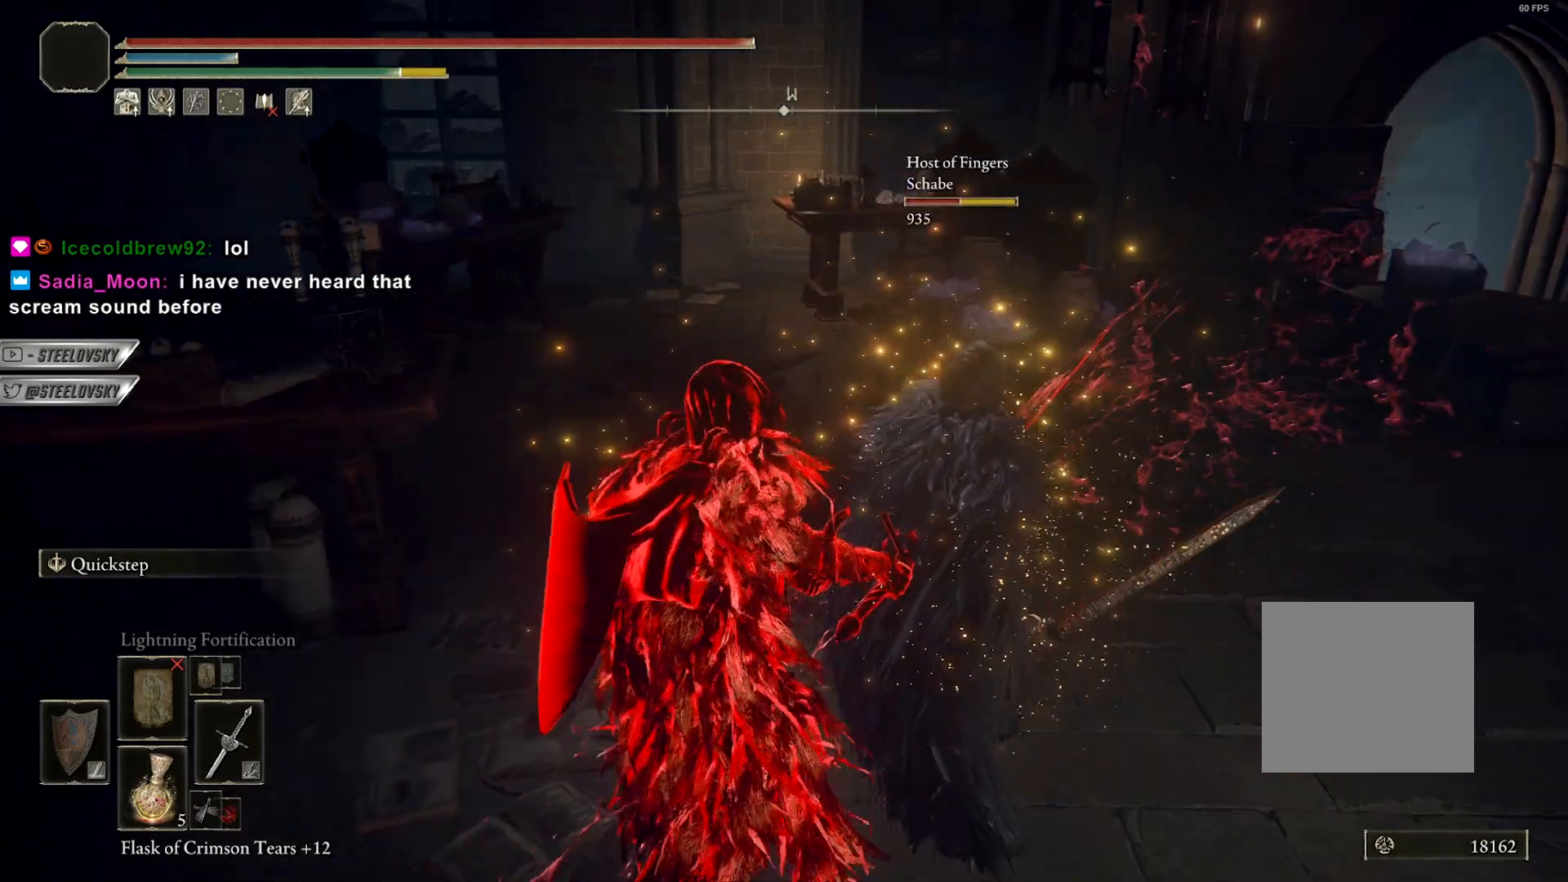
Gameplay with a controller (PlayStation layout); each line is a JSON object with the inputs held at the frame after it (dt_ms = milliseconds from this image to that frame). "events" lists button and stick changes between this image and that frame as [ms after this image, input, new state], when the widget could be followed in between. Not read: L3 START.
{"dt_ms": 500, "buttons": ["CIRCLE"], "left_stick": "up", "right_stick": "center", "events": [[317, "CIRCLE", "down"], [317, "left_stick", "up"]]}
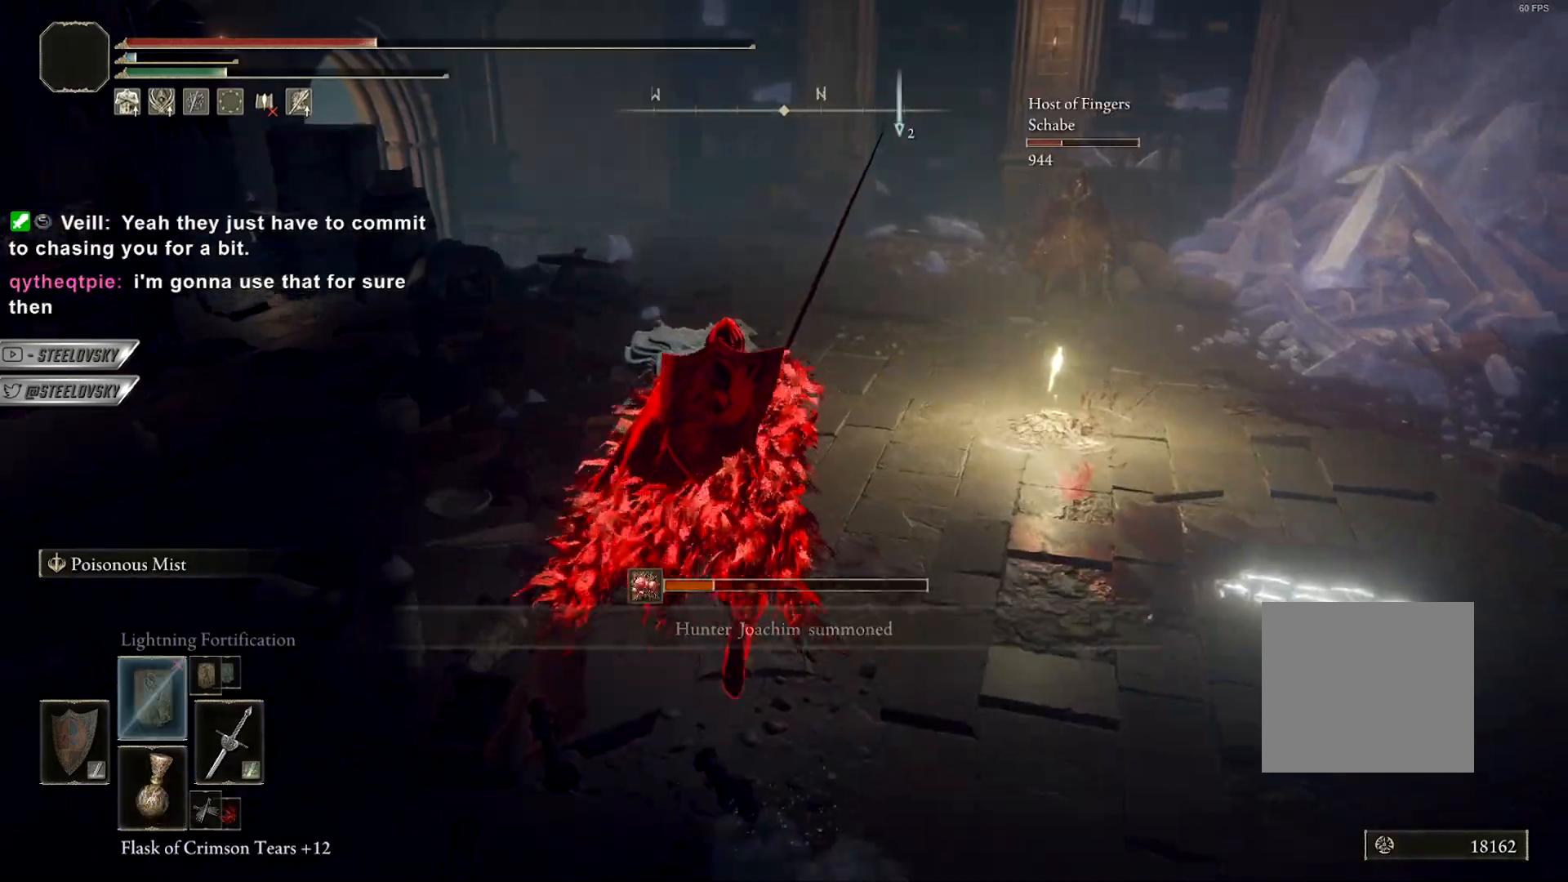
{"dt_ms": 500, "buttons": ["CIRCLE"], "left_stick": "up", "right_stick": "center", "events": [[33, "R3", "down"], [183, "R3", "up"], [383, "R1", "down"], [483, "R1", "up"]]}
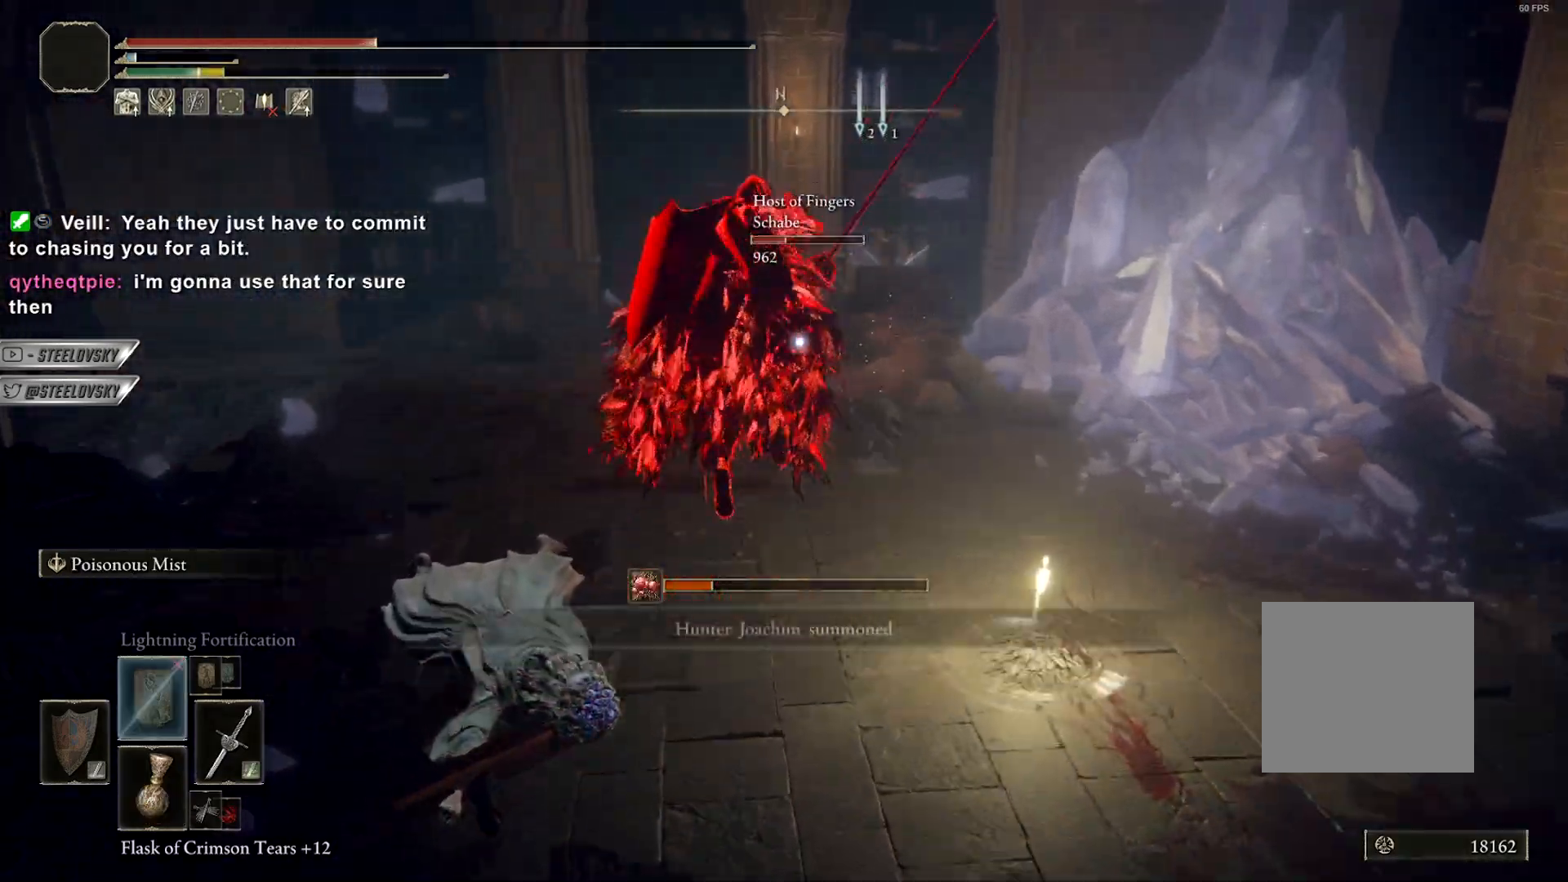
{"dt_ms": 500, "buttons": ["CIRCLE"], "left_stick": "up-right", "right_stick": "center", "events": [[500, "left_stick", "up-right"]]}
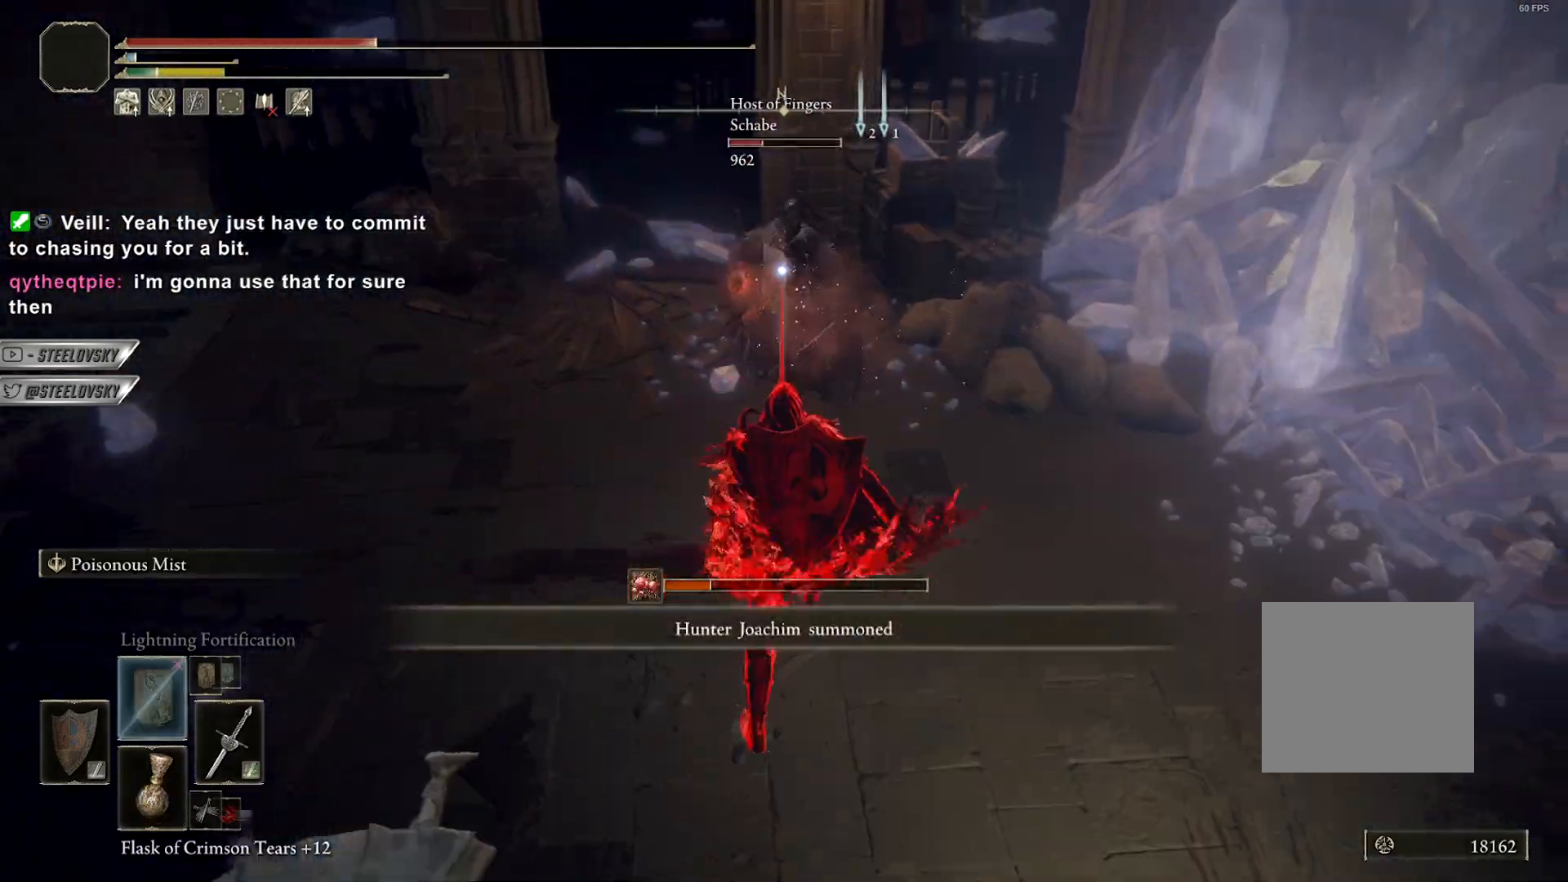
{"dt_ms": 500, "buttons": [], "left_stick": "up-right", "right_stick": "center", "events": [[33, "R3", "down"], [100, "CIRCLE", "up"], [150, "R3", "up"], [217, "left_stick", "down-right"], [217, "right_stick", "right"], [283, "right_stick", "center"], [450, "left_stick", "up-right"]]}
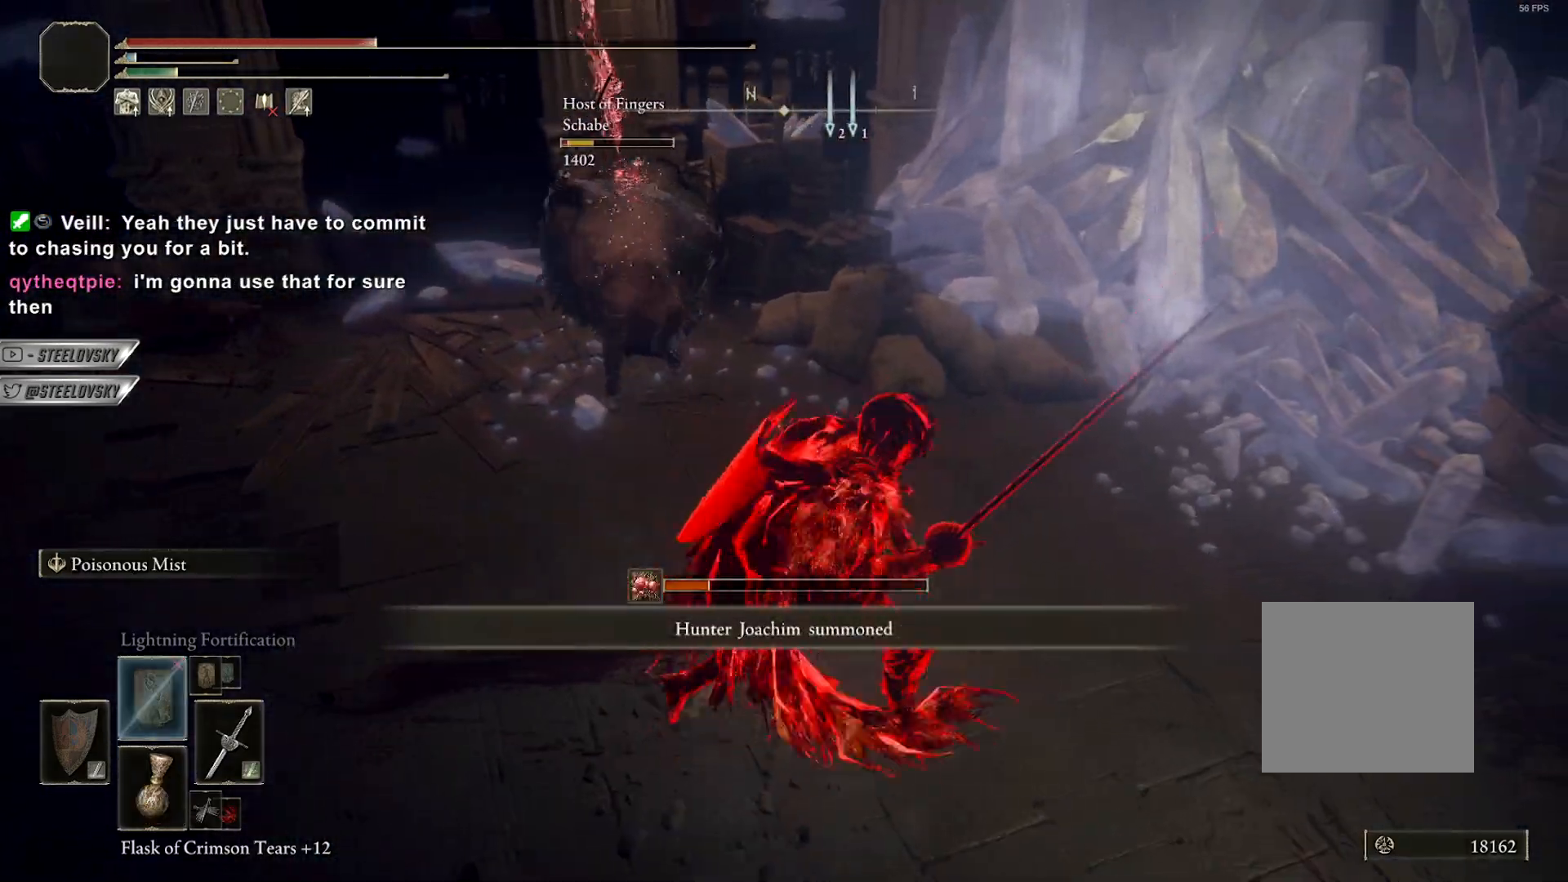
{"dt_ms": 500, "buttons": [], "left_stick": "up-left", "right_stick": "center", "events": [[67, "left_stick", "up-left"], [117, "right_stick", "right"], [250, "right_stick", "center"]]}
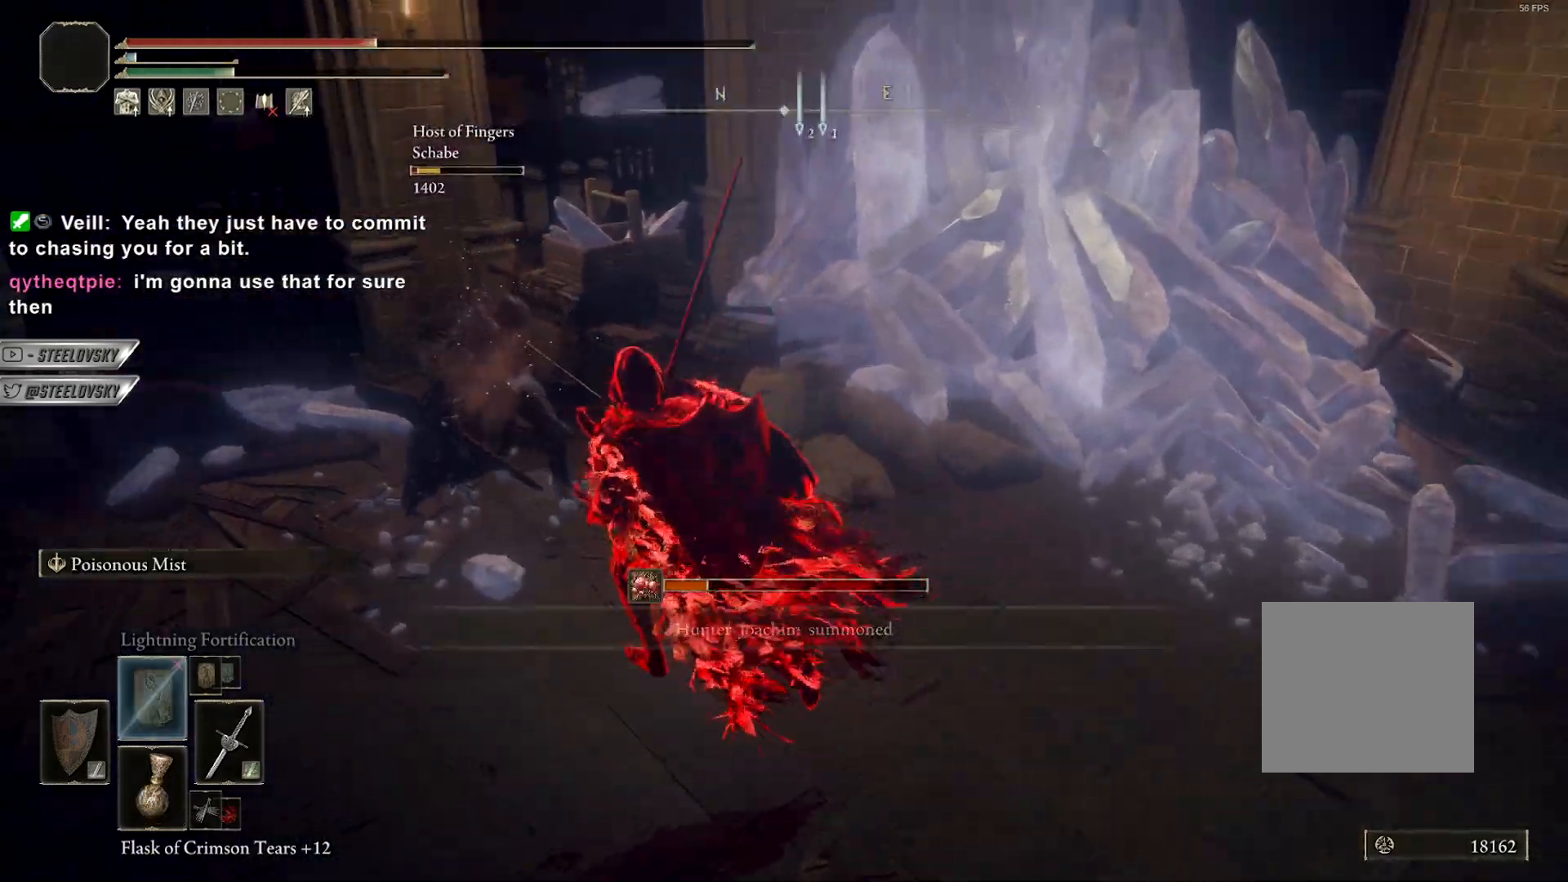
{"dt_ms": 500, "buttons": [], "left_stick": "up-left", "right_stick": "center", "events": [[117, "R1", "down"], [133, "R3", "down"], [150, "right_stick", "up"], [217, "R1", "up"], [217, "R3", "up"], [233, "right_stick", "center"]]}
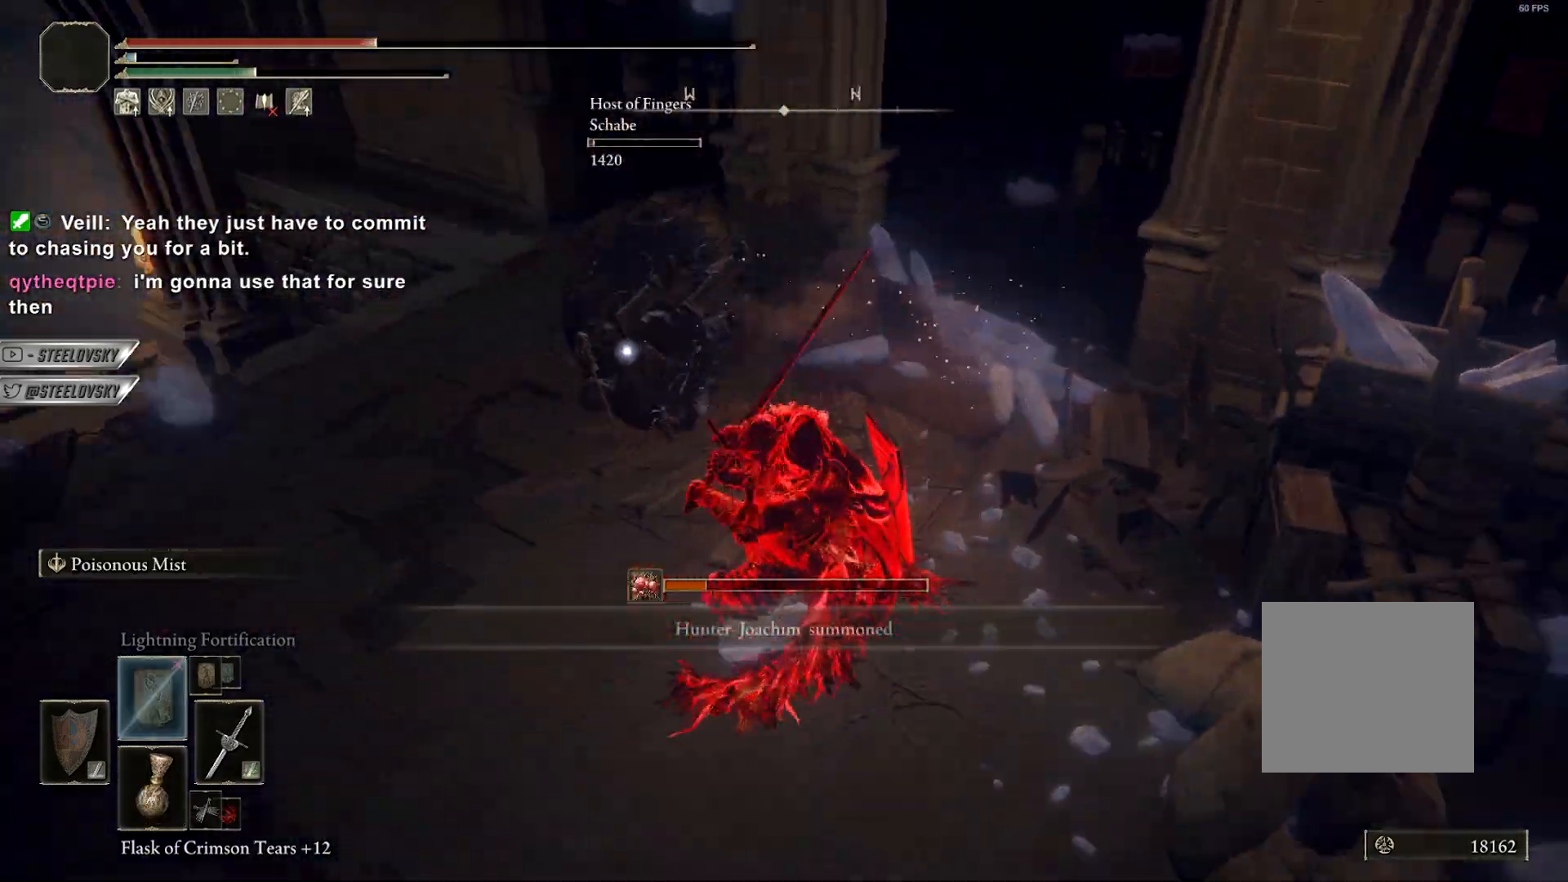
{"dt_ms": 500, "buttons": [], "left_stick": "up", "right_stick": "center", "events": [[350, "R3", "down"], [367, "left_stick", "up"], [467, "R3", "up"]]}
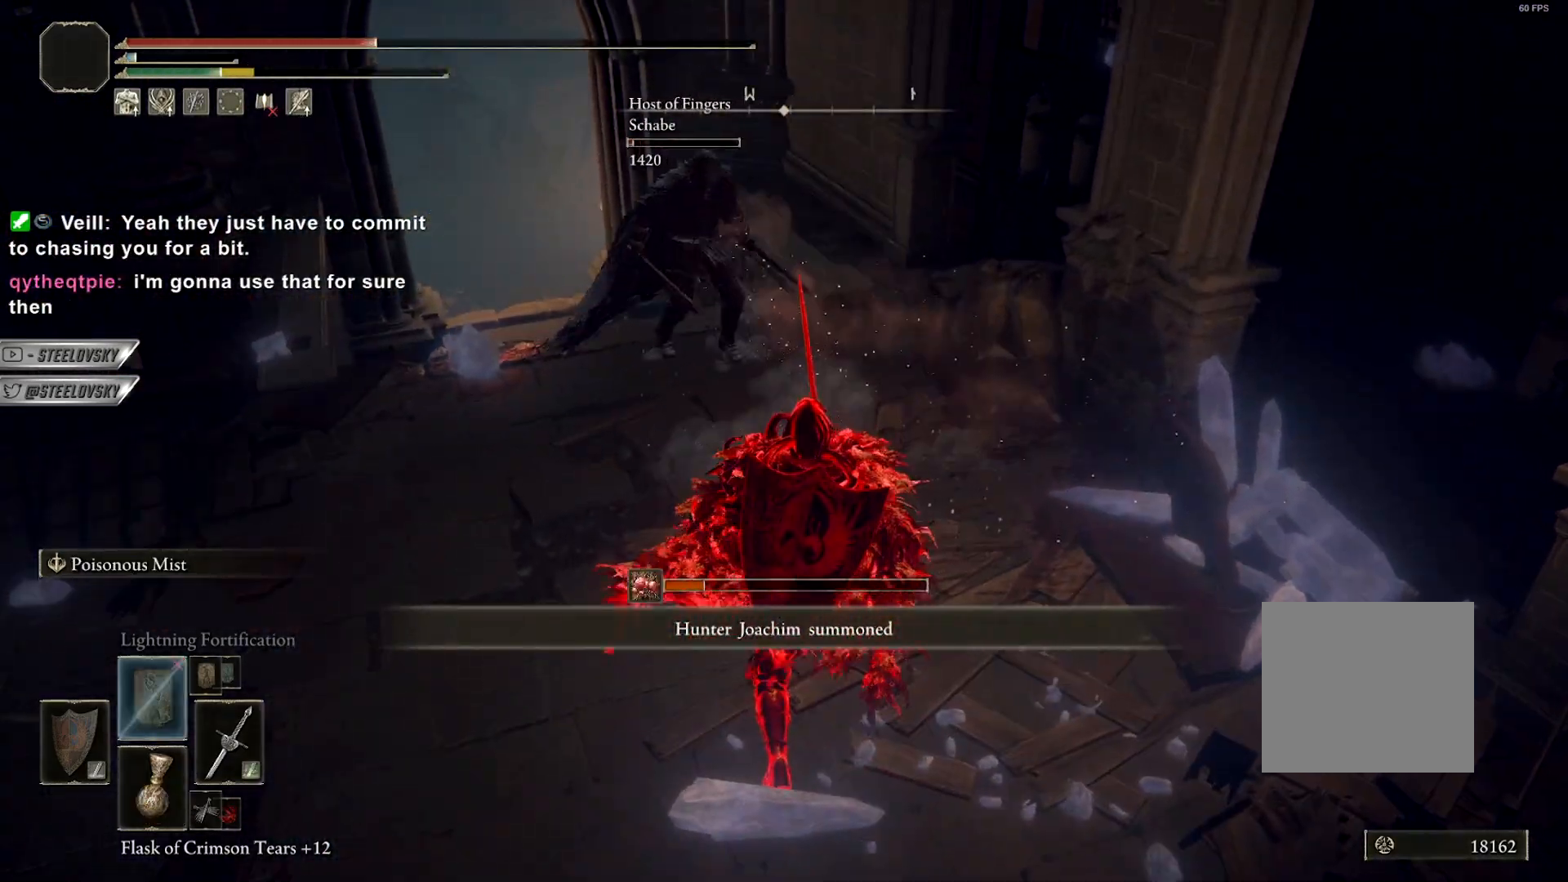
{"dt_ms": 500, "buttons": [], "left_stick": "up", "right_stick": "center", "events": [[133, "right_stick", "left"], [233, "right_stick", "center"]]}
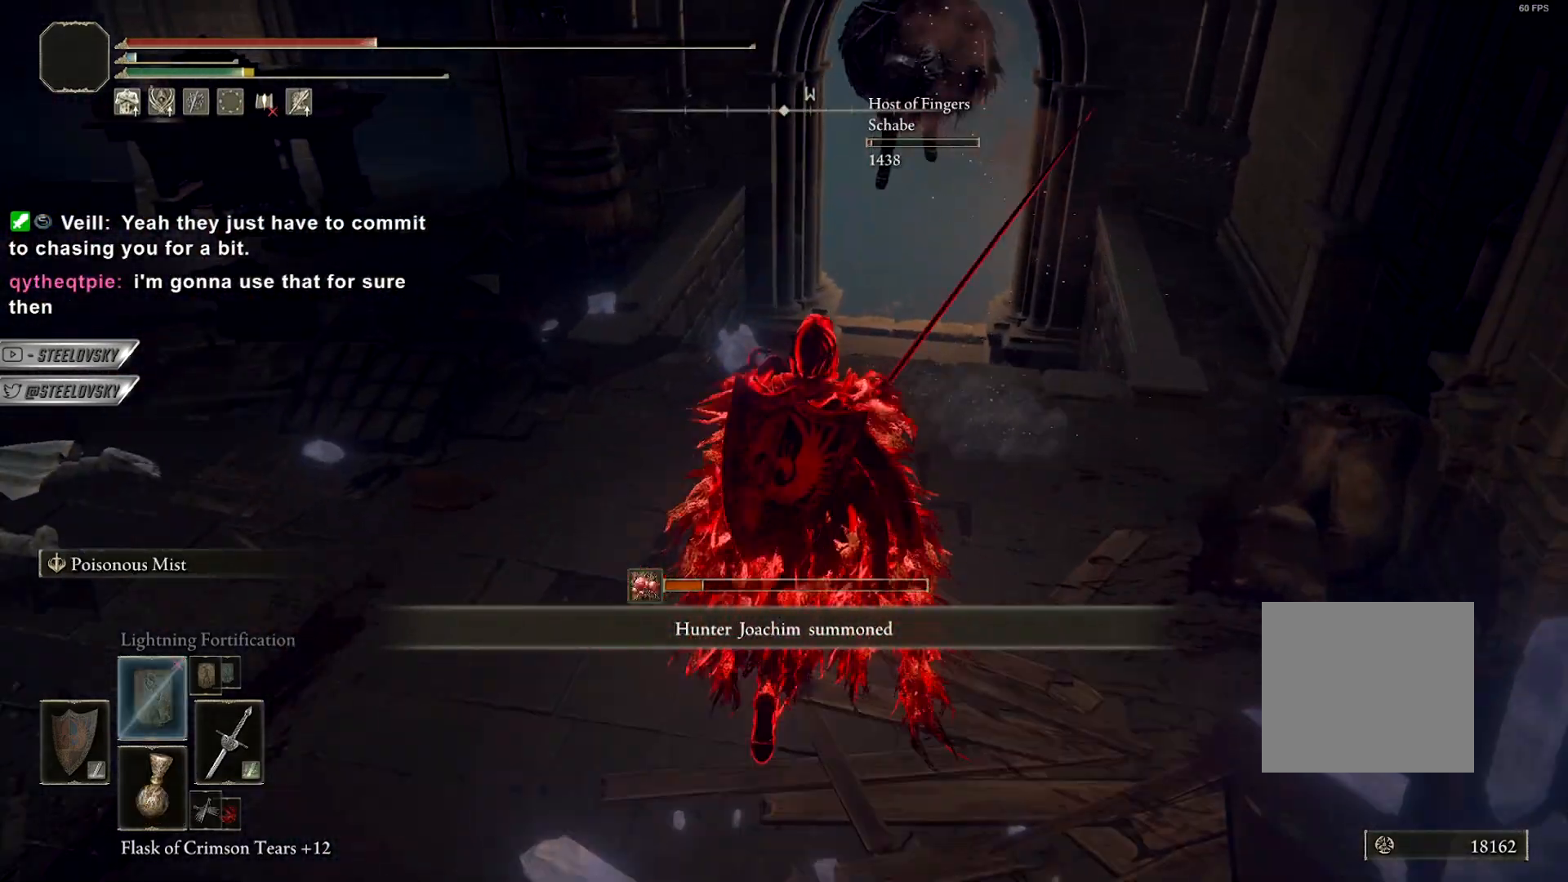
{"dt_ms": 500, "buttons": [], "left_stick": "up", "right_stick": "center", "events": [[50, "CIRCLE", "down"], [100, "left_stick", "up-right"], [417, "CIRCLE", "up"], [417, "left_stick", "up"]]}
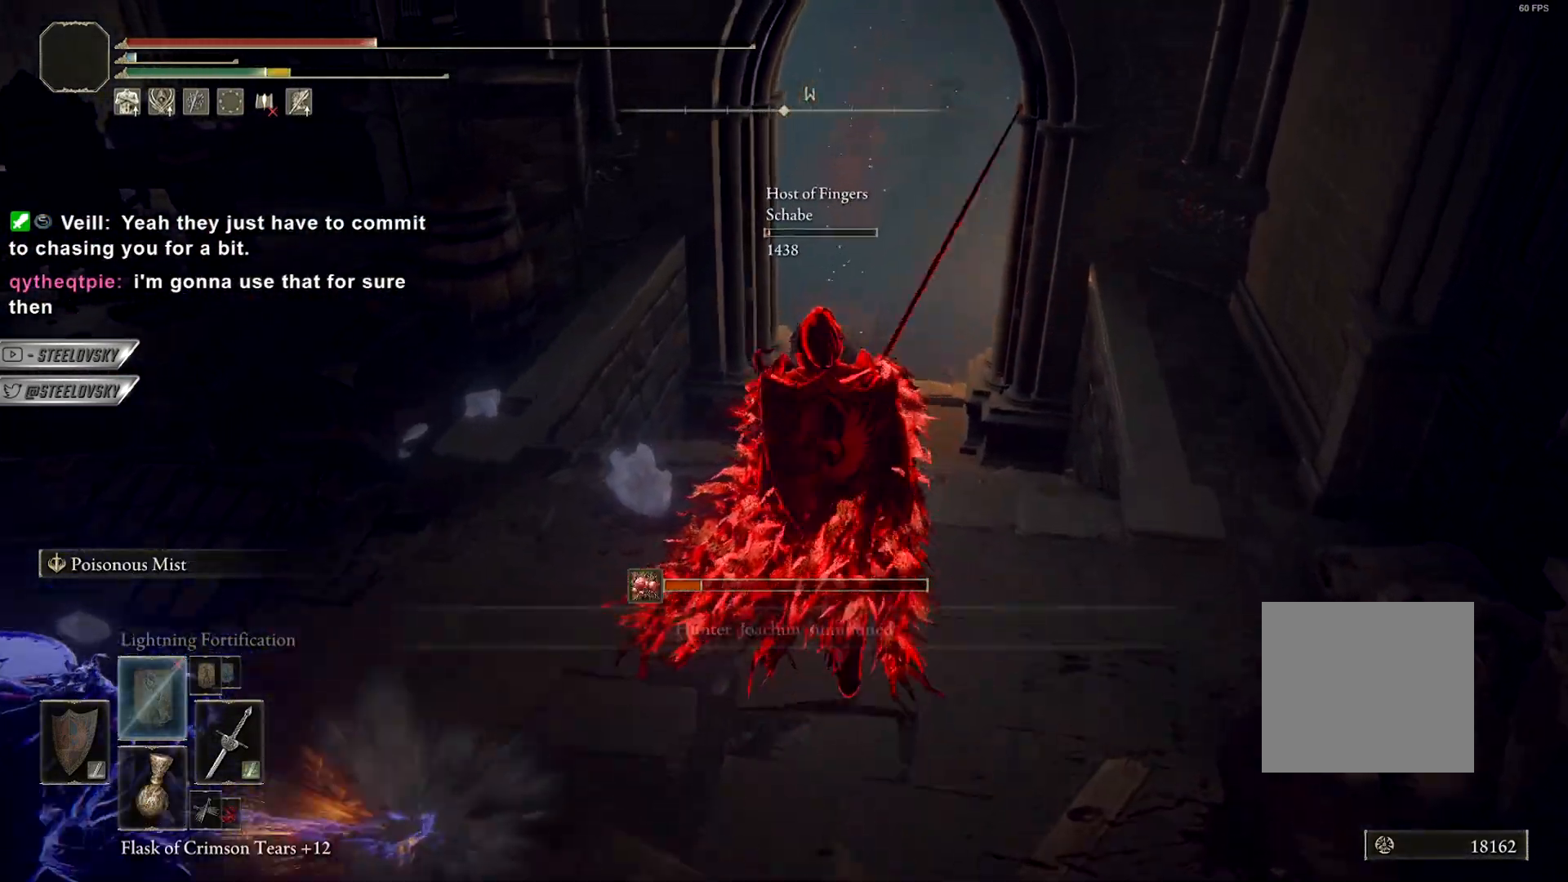
{"dt_ms": 500, "buttons": ["CIRCLE"], "left_stick": "up-right", "right_stick": "center", "events": [[167, "left_stick", "up-right"], [233, "right_stick", "down"], [317, "right_stick", "center"], [367, "CIRCLE", "down"]]}
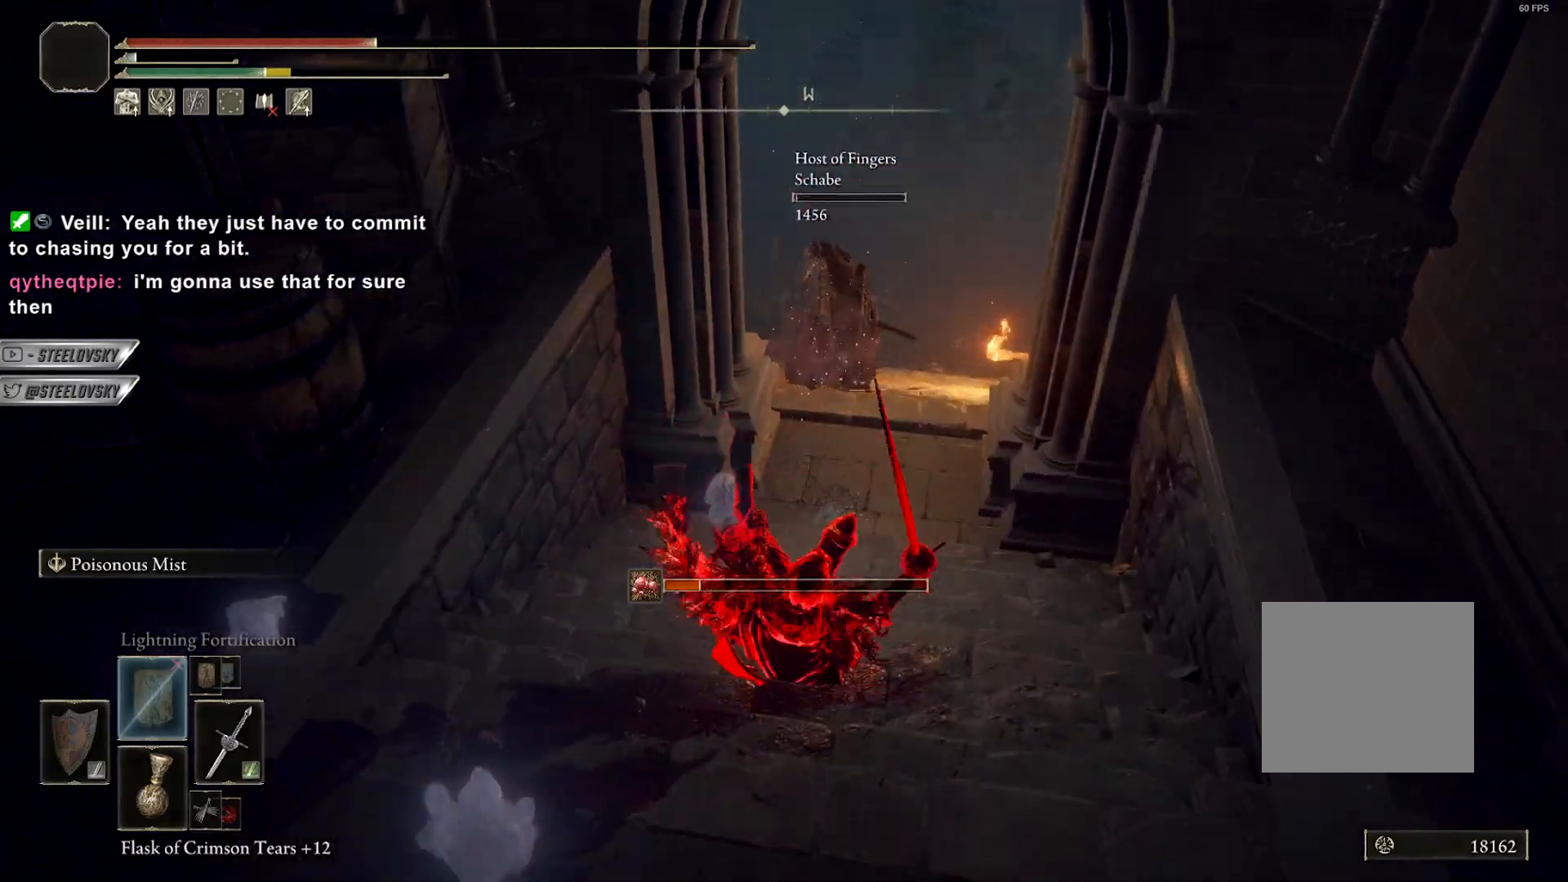
{"dt_ms": 500, "buttons": ["CIRCLE"], "left_stick": "up-right", "right_stick": "center", "events": []}
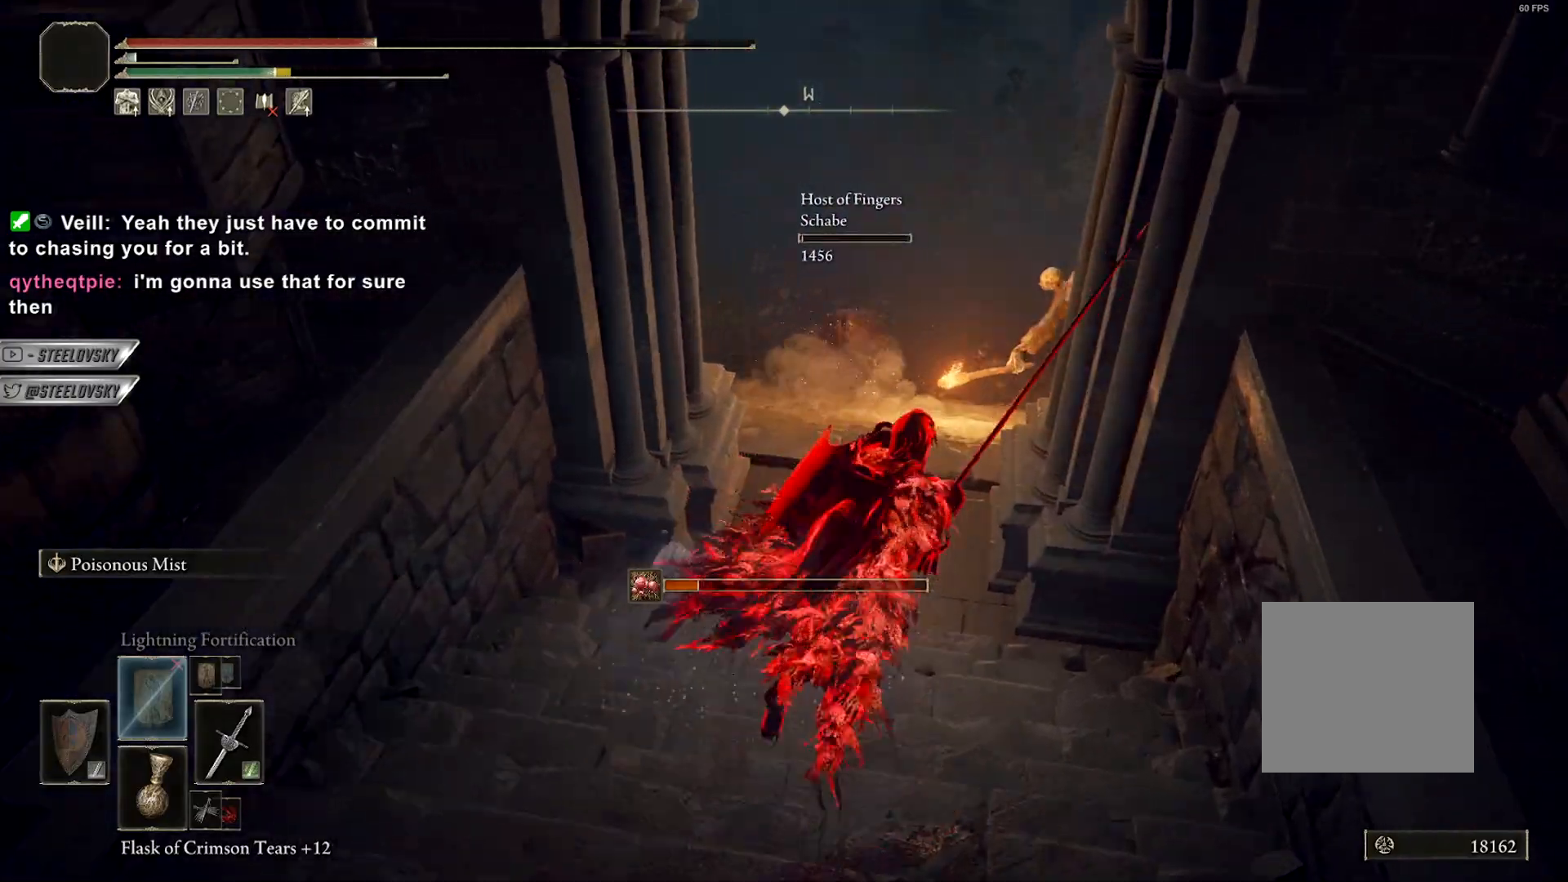
{"dt_ms": 500, "buttons": ["CIRCLE", "R2", "R3"], "left_stick": "up", "right_stick": "center", "events": [[300, "left_stick", "up"], [383, "R2", "down"], [400, "R3", "down"]]}
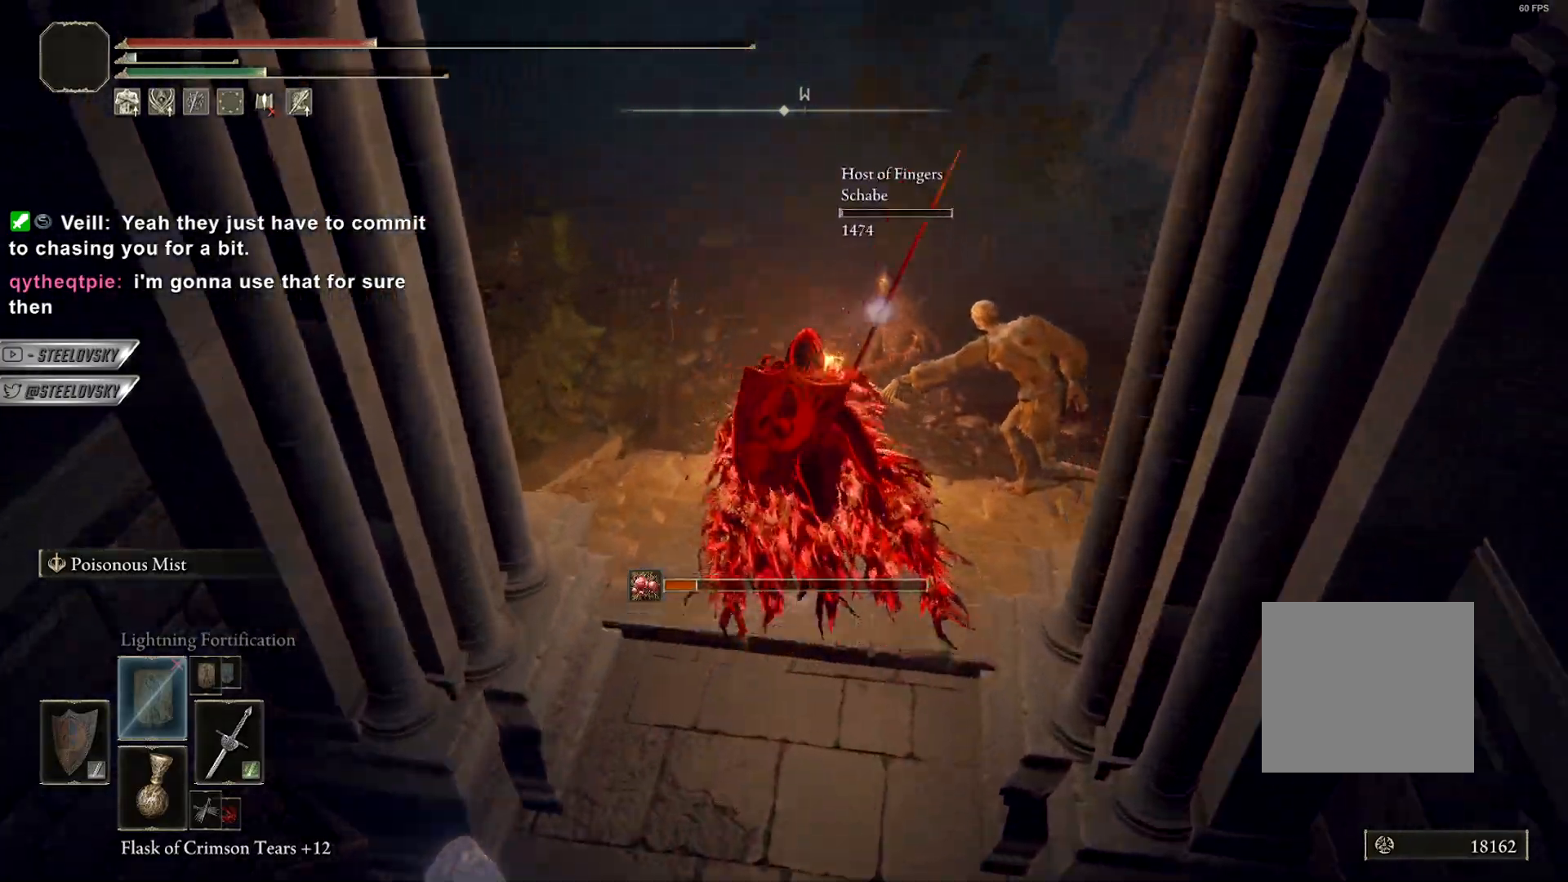
{"dt_ms": 500, "buttons": ["CIRCLE"], "left_stick": "up", "right_stick": "center", "events": [[17, "R3", "up"], [50, "R2", "up"]]}
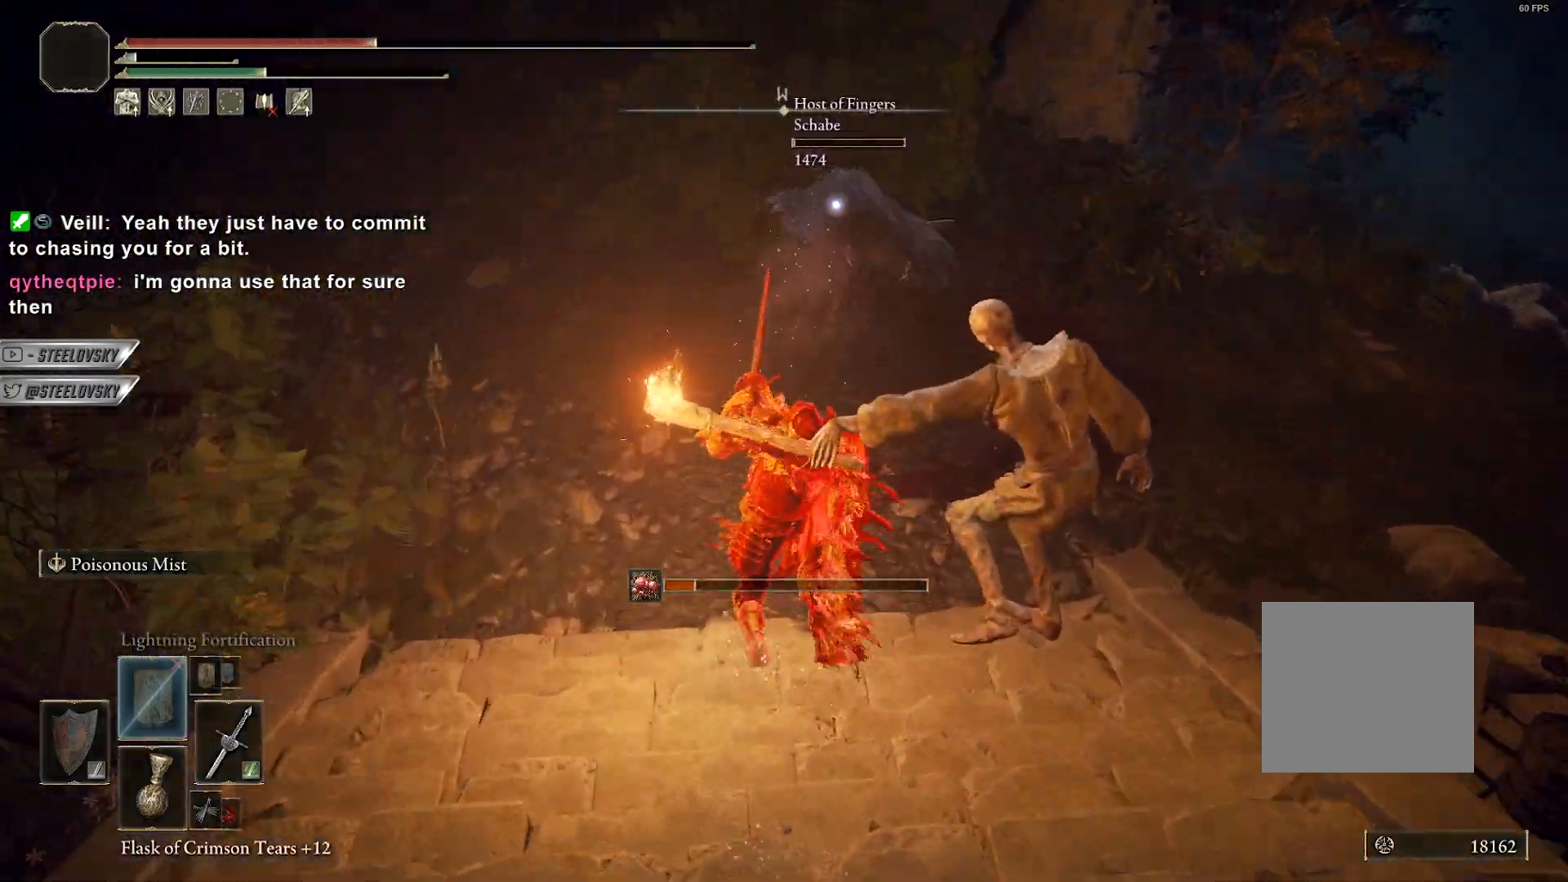
{"dt_ms": 500, "buttons": ["CROSS", "CIRCLE"], "left_stick": "up-right", "right_stick": "center", "events": [[183, "R3", "down"], [200, "left_stick", "up-right"], [250, "right_stick", "left"], [300, "R3", "up"], [300, "left_stick", "right"], [300, "right_stick", "center"], [367, "CROSS", "down"], [467, "left_stick", "up-right"]]}
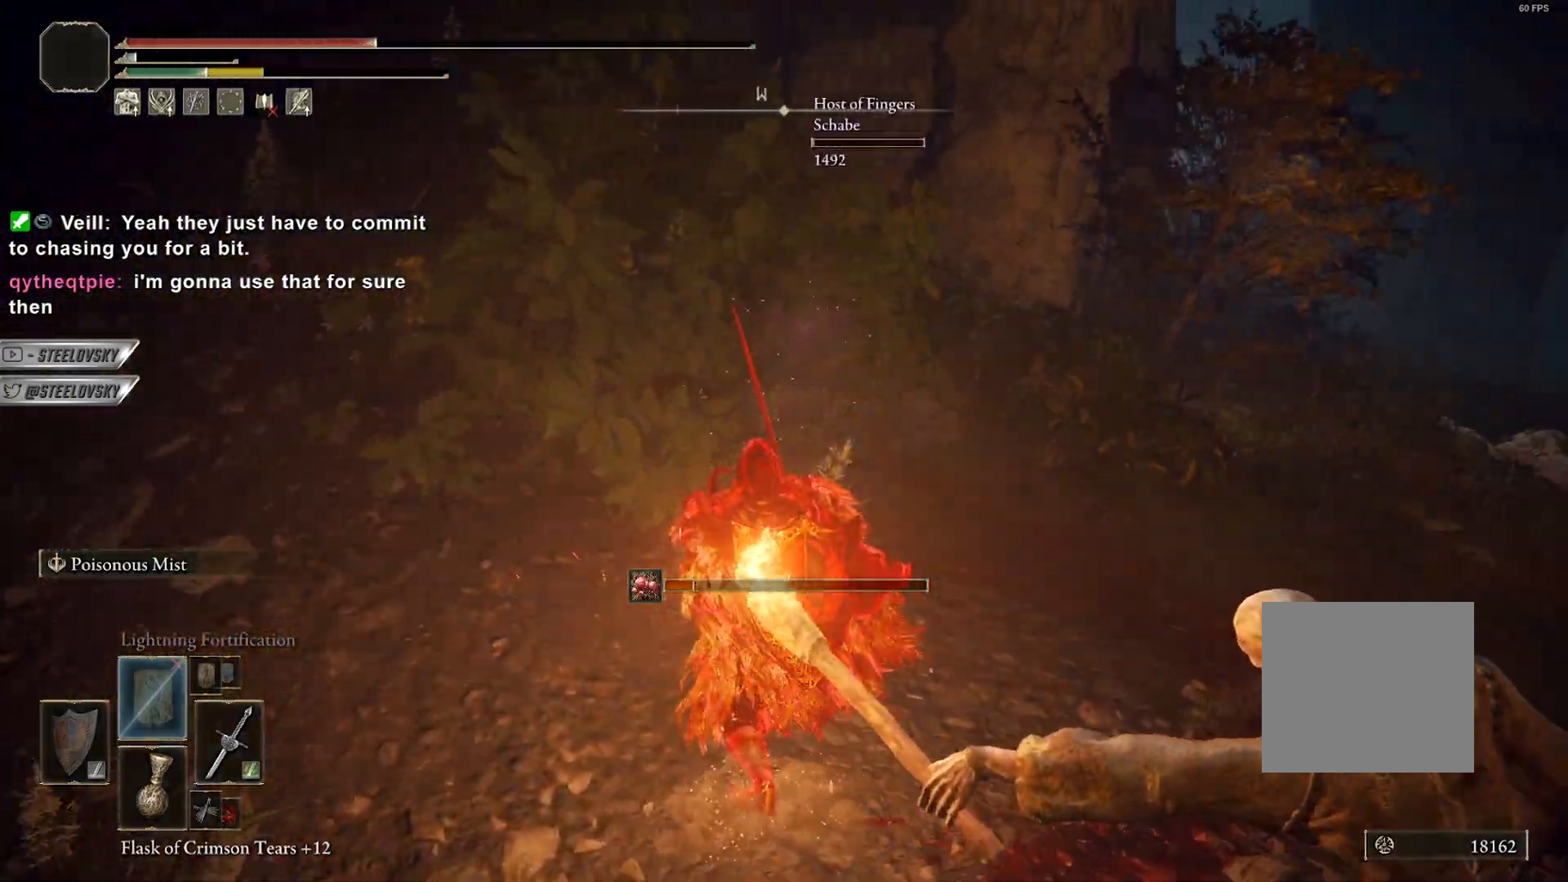
{"dt_ms": 500, "buttons": ["CIRCLE", "L1"], "left_stick": "up-right", "right_stick": "center", "events": [[67, "CROSS", "up"], [250, "L1", "down"]]}
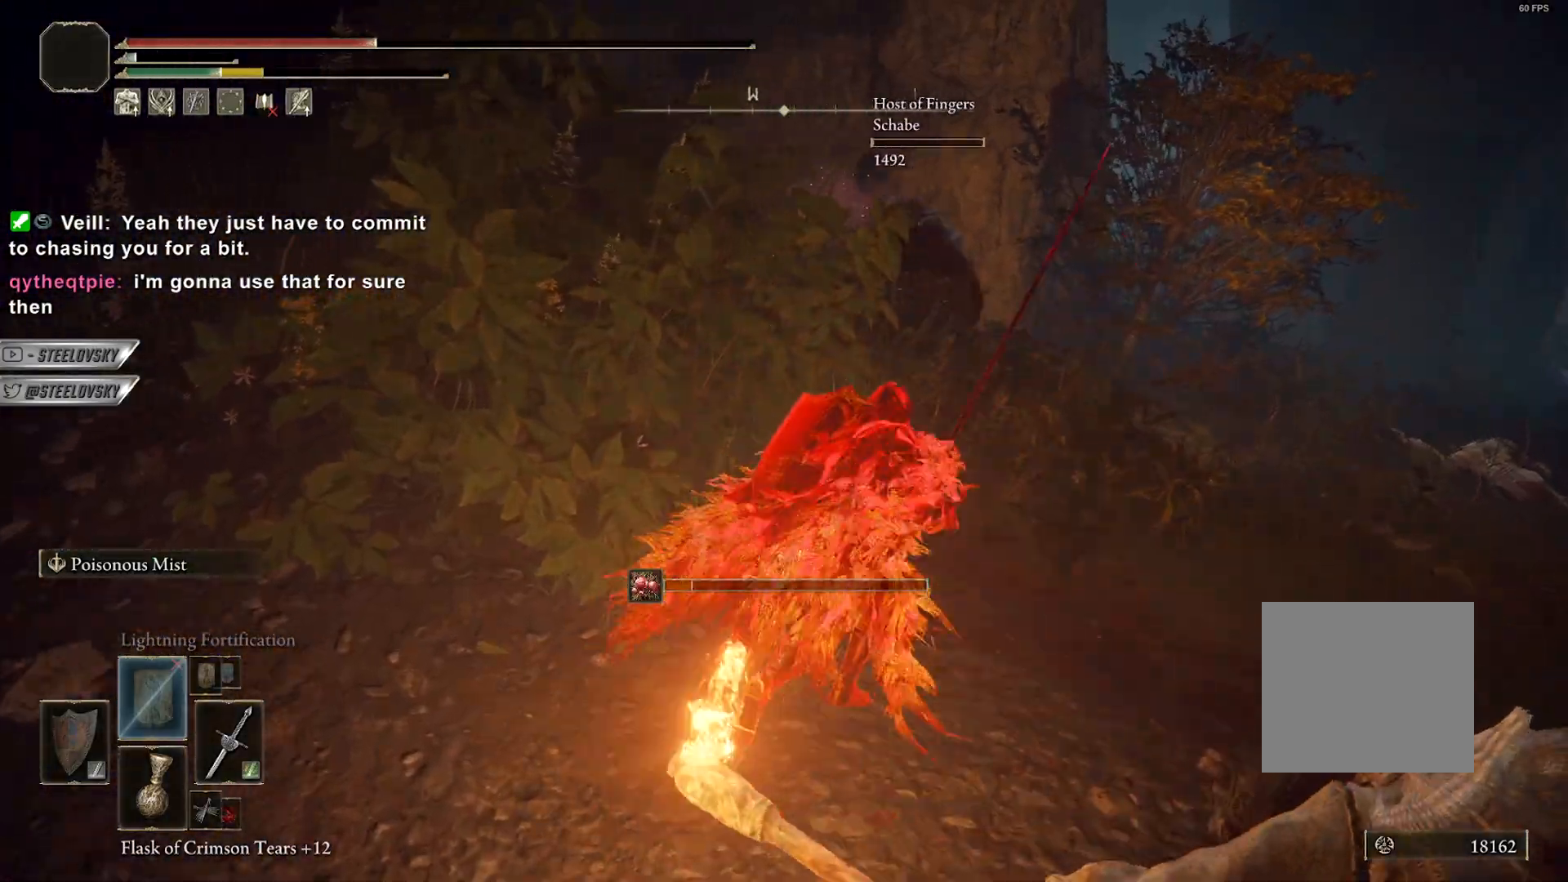
{"dt_ms": 500, "buttons": [], "left_stick": "up-right", "right_stick": "center", "events": [[83, "L1", "up"], [383, "CIRCLE", "up"]]}
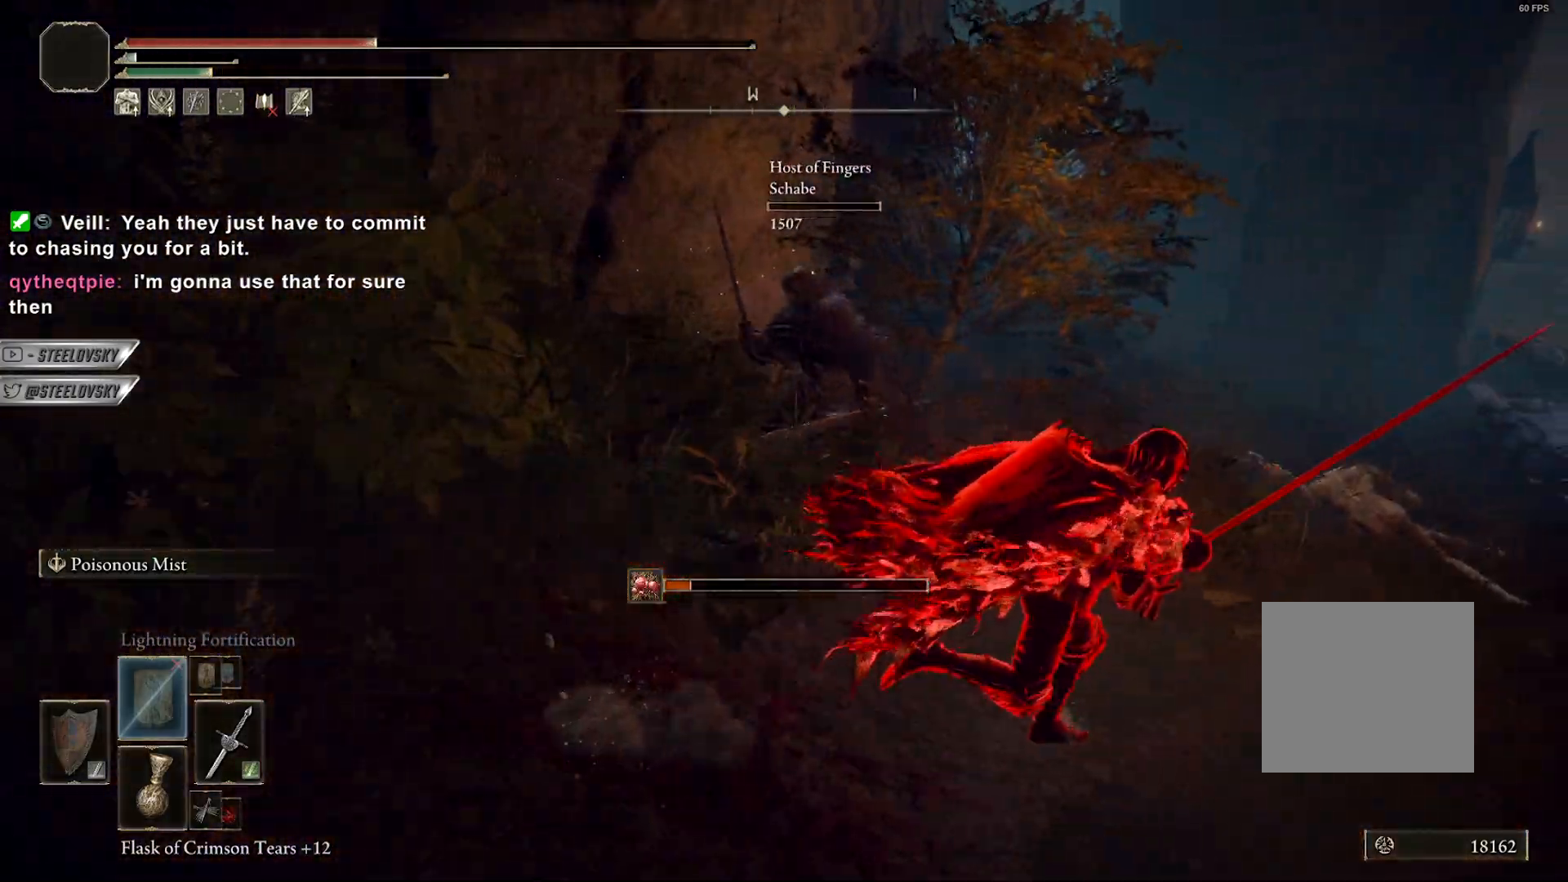
{"dt_ms": 500, "buttons": [], "left_stick": "up-right", "right_stick": "left", "events": [[100, "right_stick", "left"], [417, "right_stick", "center"], [483, "right_stick", "left"]]}
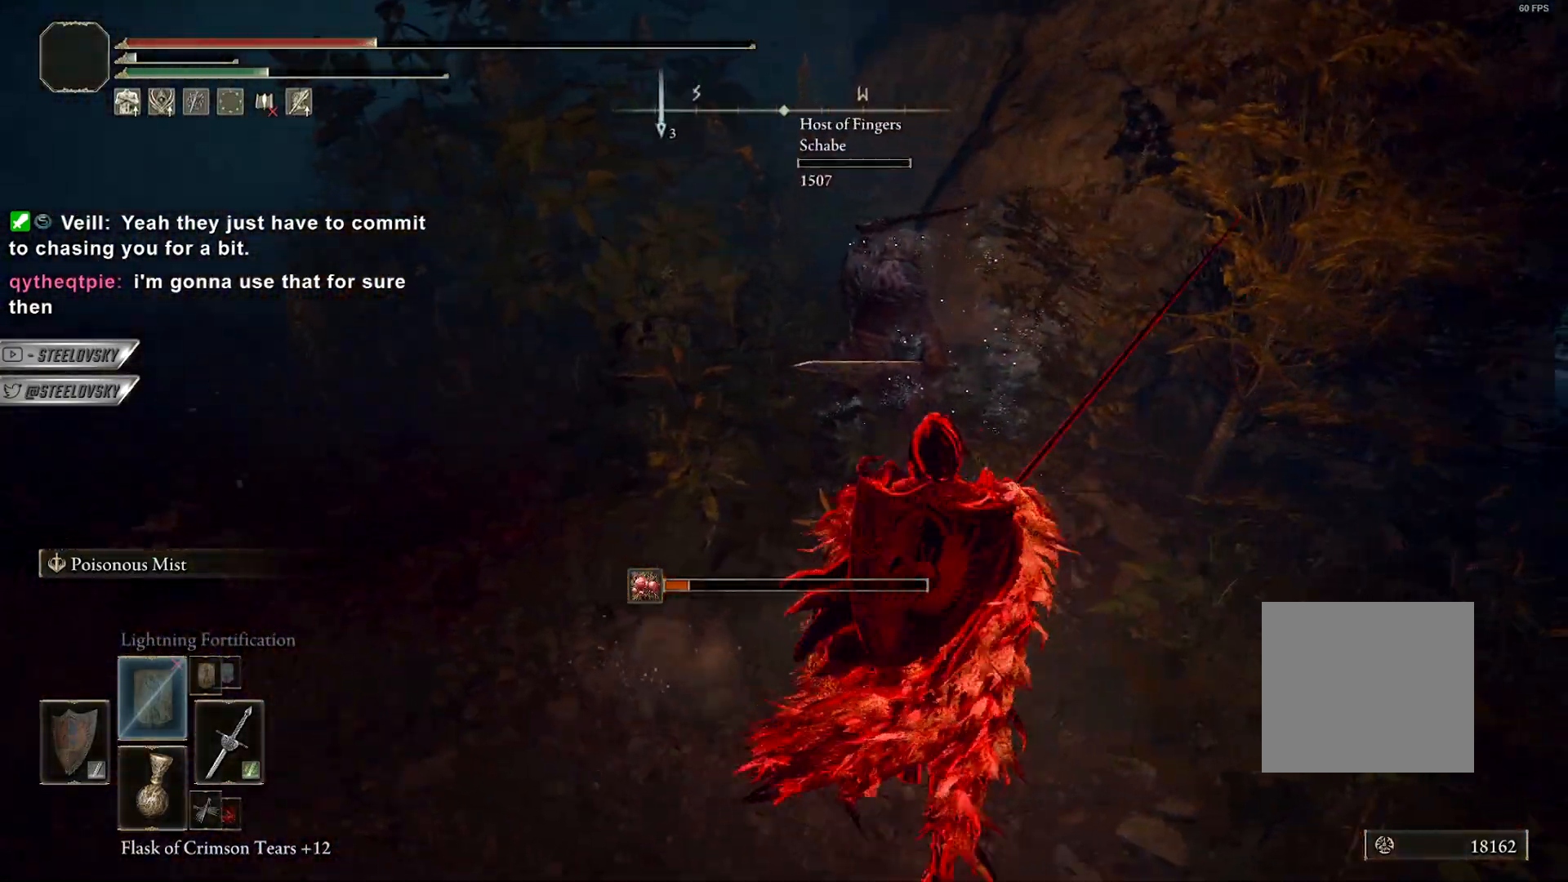
{"dt_ms": 500, "buttons": ["CIRCLE"], "left_stick": "down", "right_stick": "center", "events": [[33, "L1", "down"], [33, "left_stick", "center"], [100, "L1", "up"], [183, "L1", "down"], [267, "L1", "up"], [283, "left_stick", "left"], [317, "right_stick", "center"], [333, "left_stick", "right"], [433, "CIRCLE", "down"], [500, "left_stick", "down"]]}
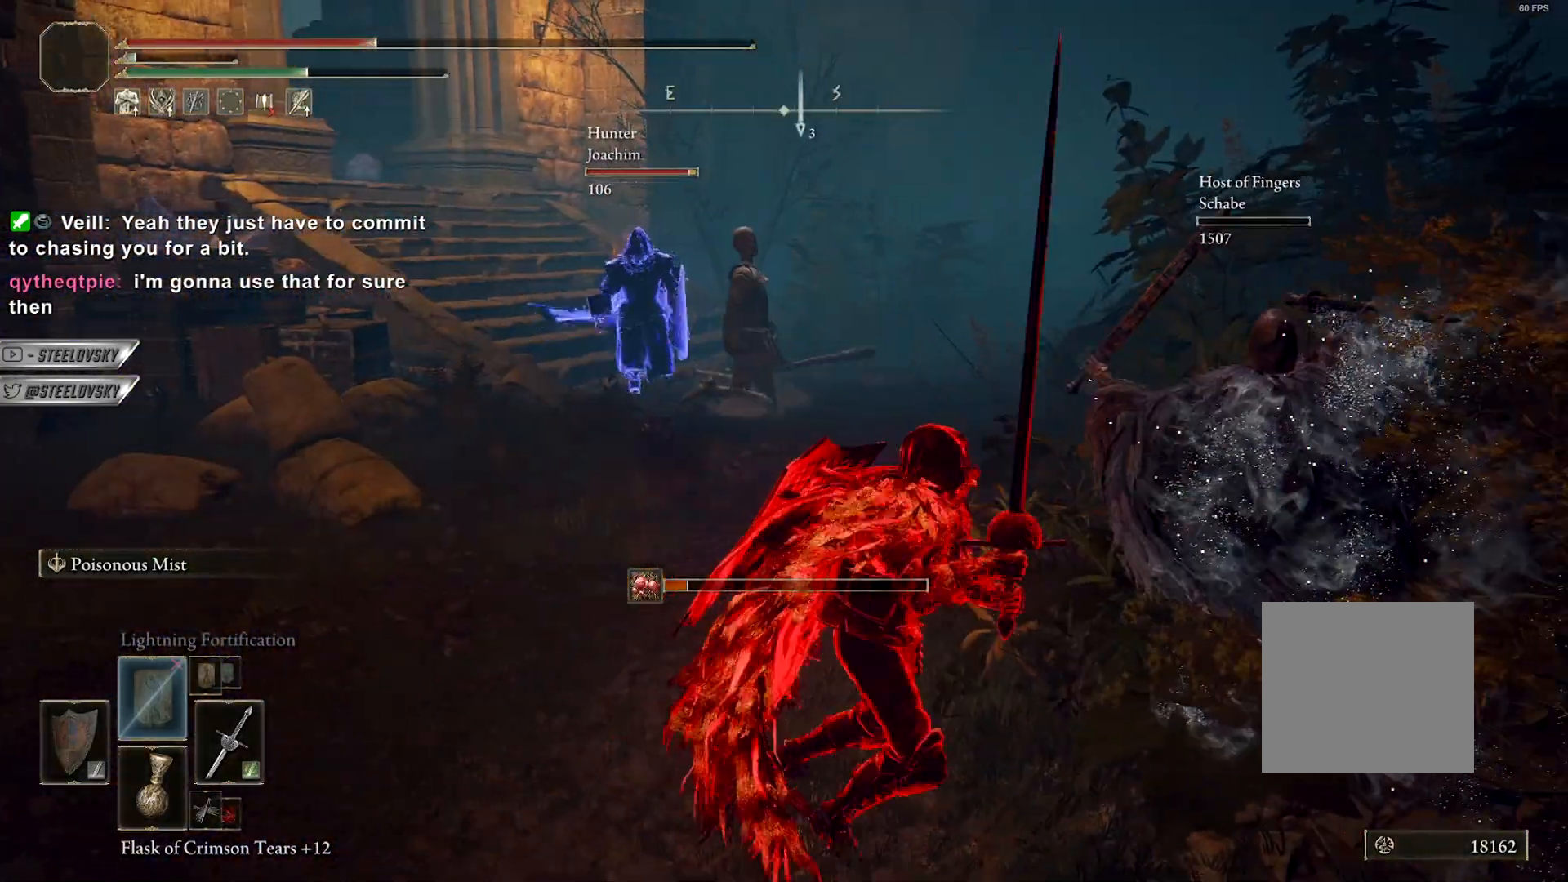
{"dt_ms": 500, "buttons": ["CIRCLE"], "left_stick": "down", "right_stick": "center", "events": []}
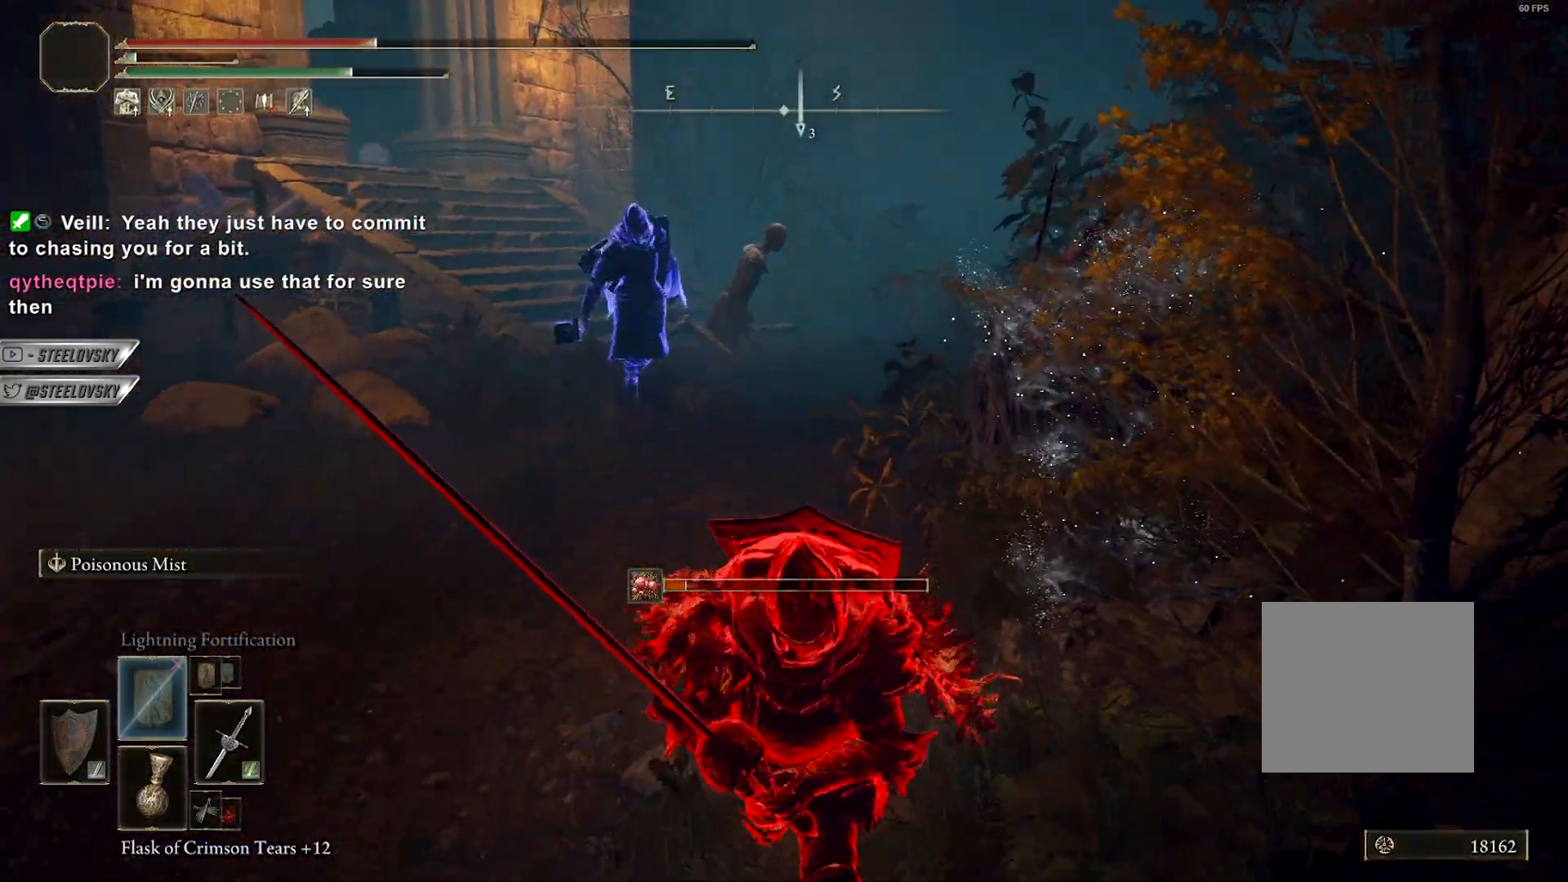
{"dt_ms": 500, "buttons": [], "left_stick": "up", "right_stick": "center", "events": [[83, "left_stick", "up-left"], [167, "left_stick", "up"], [217, "R1", "down"], [217, "R3", "down"], [317, "R3", "up"], [333, "CIRCLE", "up"], [333, "R1", "up"]]}
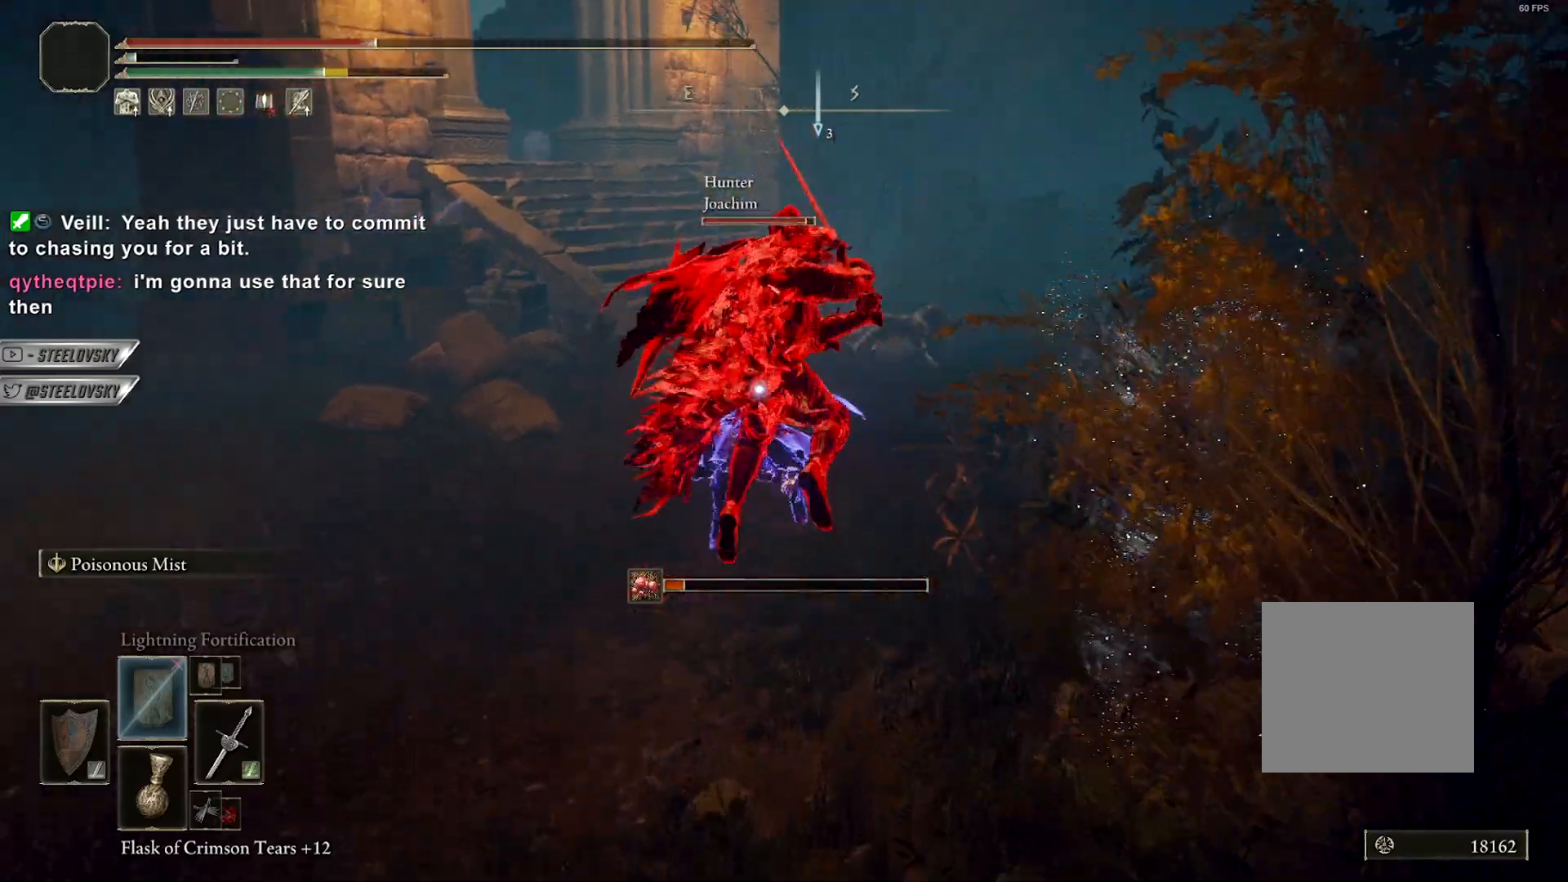
{"dt_ms": 500, "buttons": [], "left_stick": "center", "right_stick": "center", "events": [[33, "left_stick", "center"], [300, "R1", "down"], [417, "R1", "up"]]}
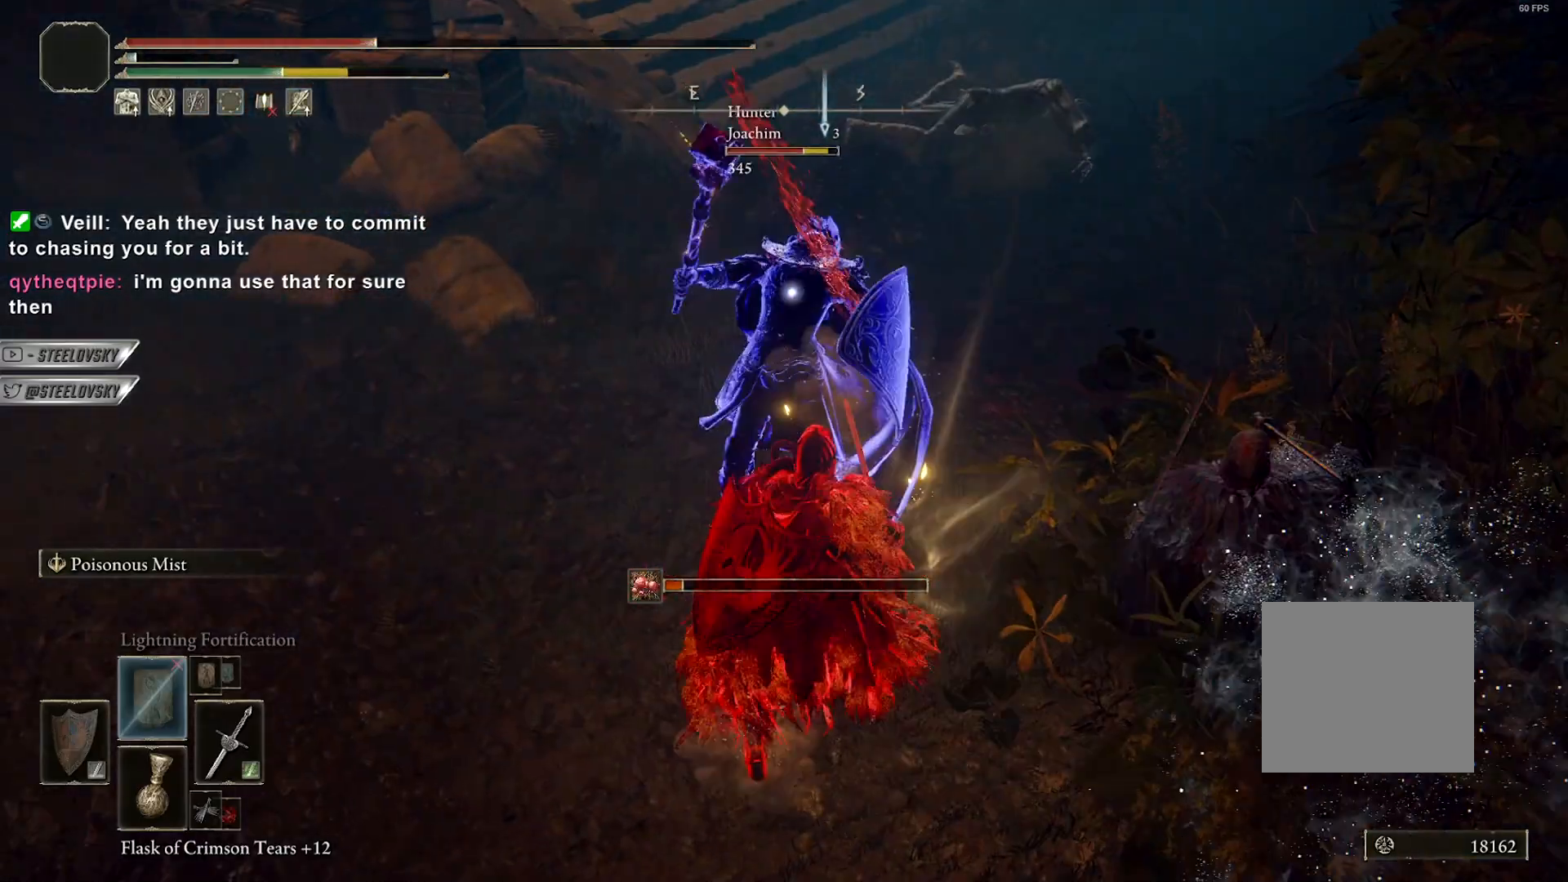
{"dt_ms": 500, "buttons": [], "left_stick": "center", "right_stick": "center", "events": []}
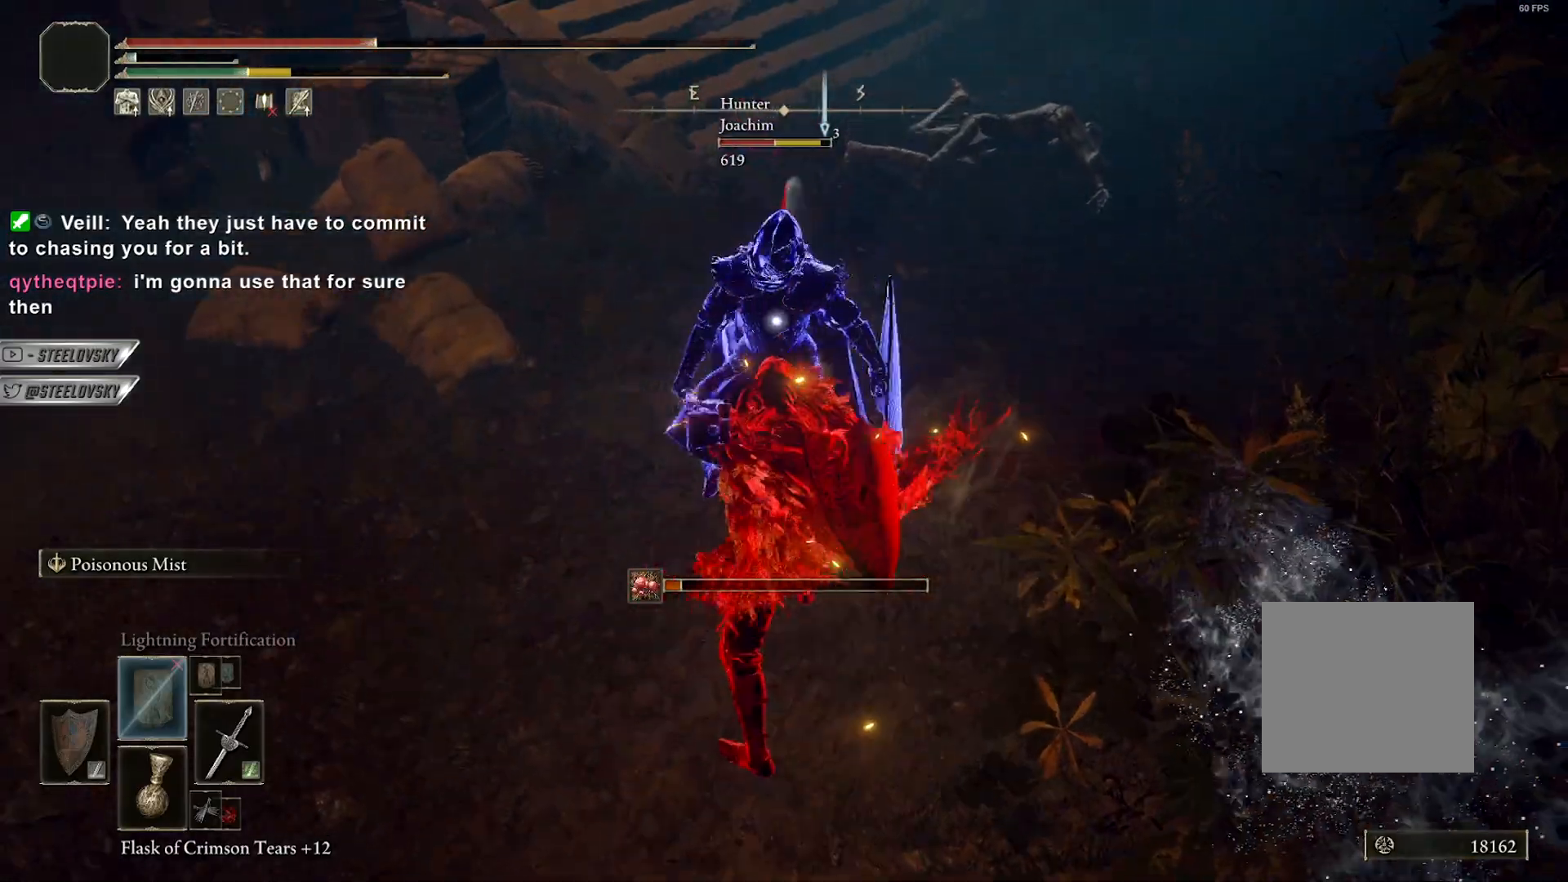
{"dt_ms": 500, "buttons": ["CIRCLE", "R2"], "left_stick": "down-right", "right_stick": "center", "events": [[33, "R2", "down"], [233, "CIRCLE", "down"], [483, "left_stick", "down-right"]]}
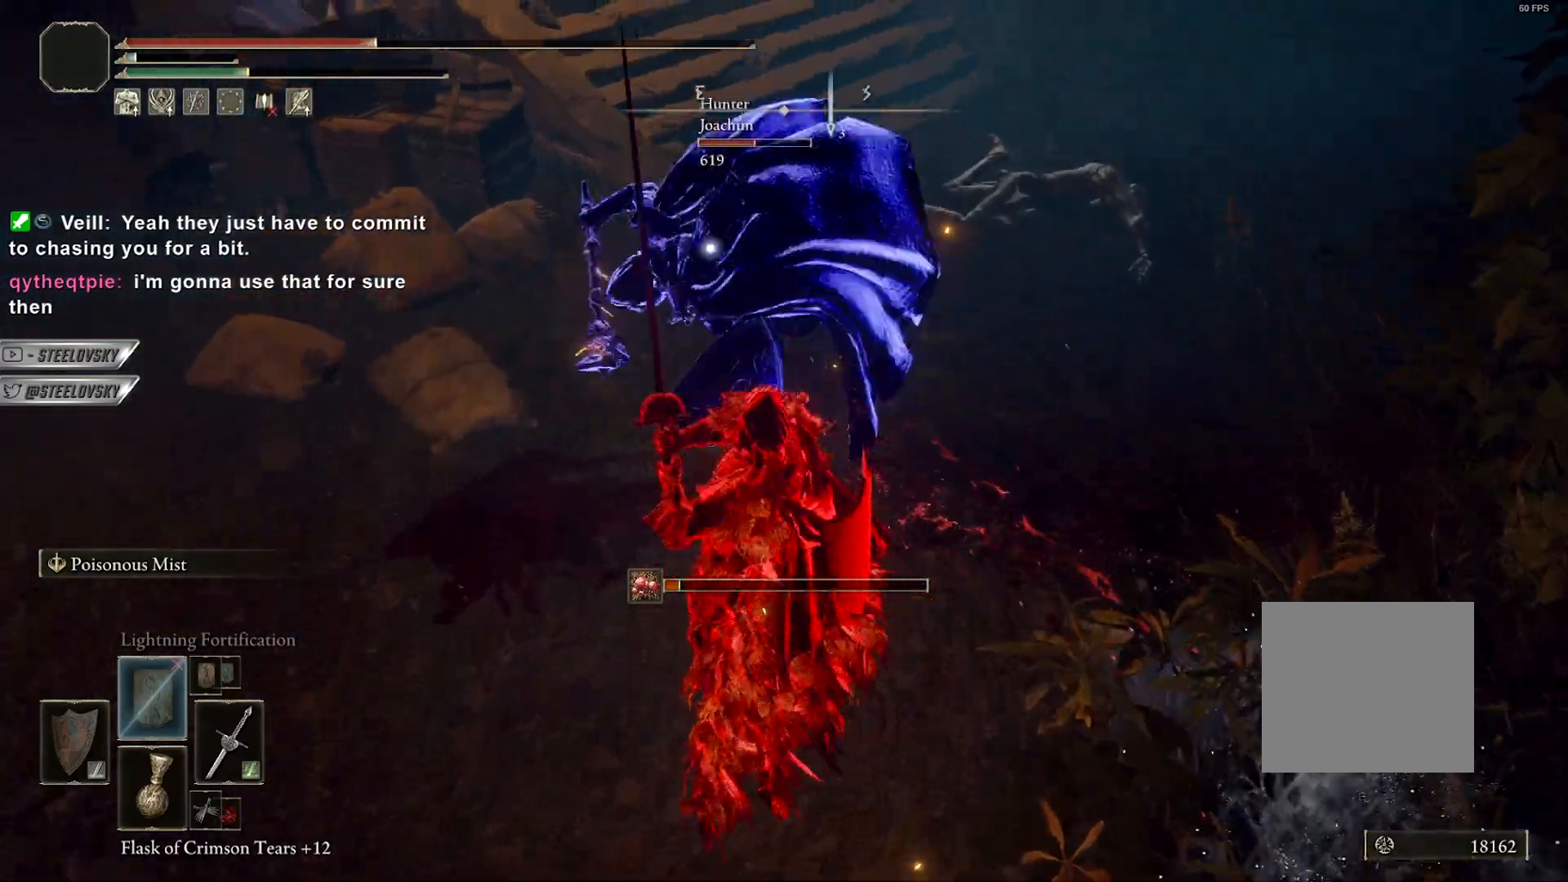
{"dt_ms": 500, "buttons": ["CIRCLE"], "left_stick": "down-right", "right_stick": "center", "events": [[383, "R2", "up"]]}
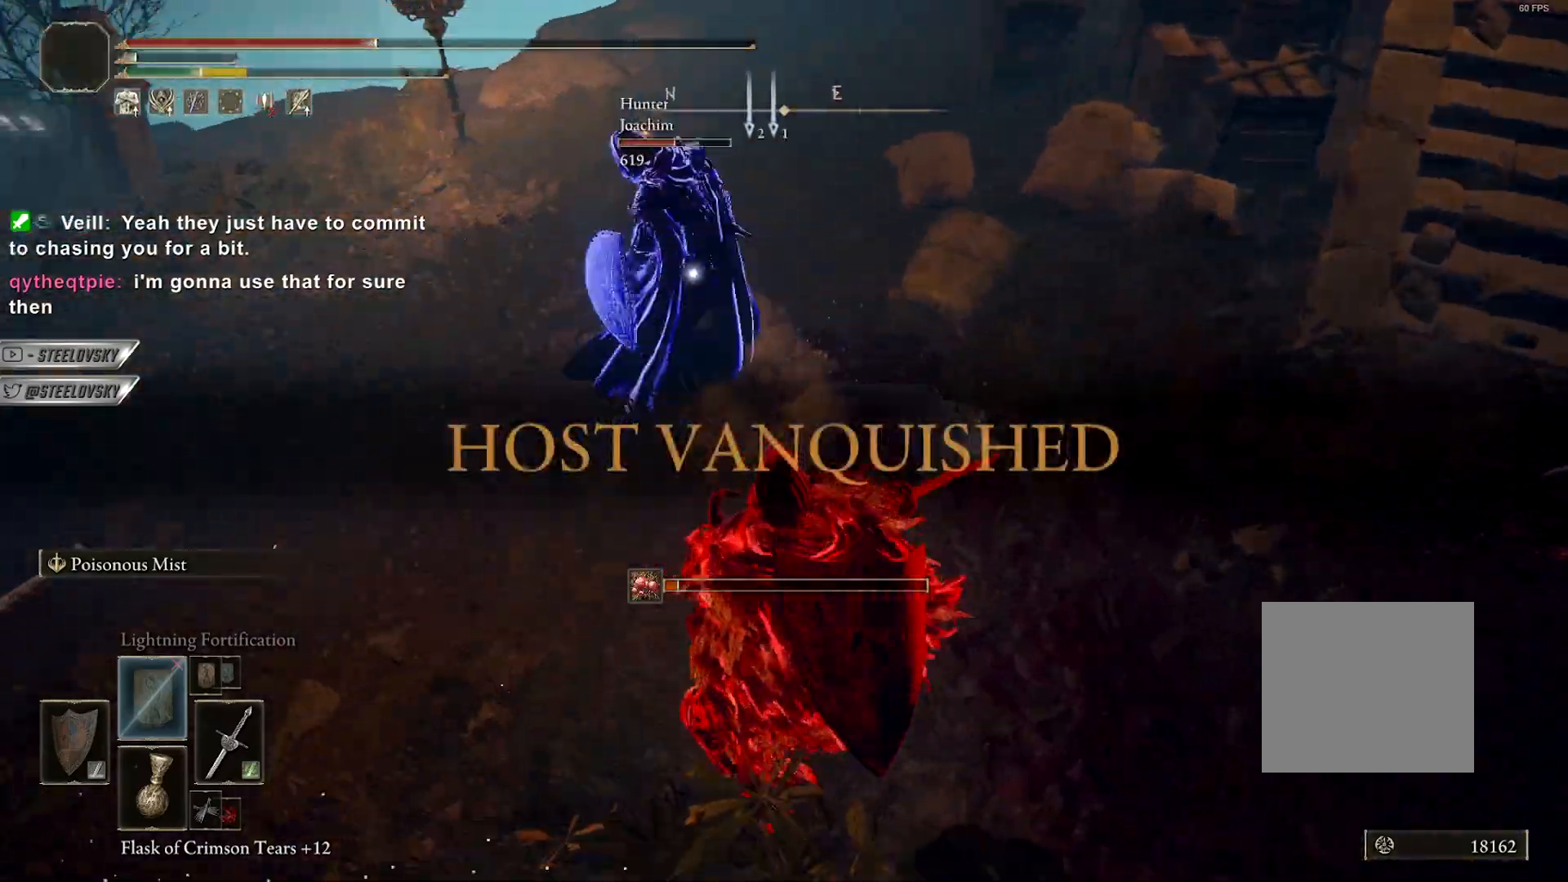
{"dt_ms": 500, "buttons": ["CIRCLE"], "left_stick": "right", "right_stick": "center", "events": [[150, "left_stick", "right"]]}
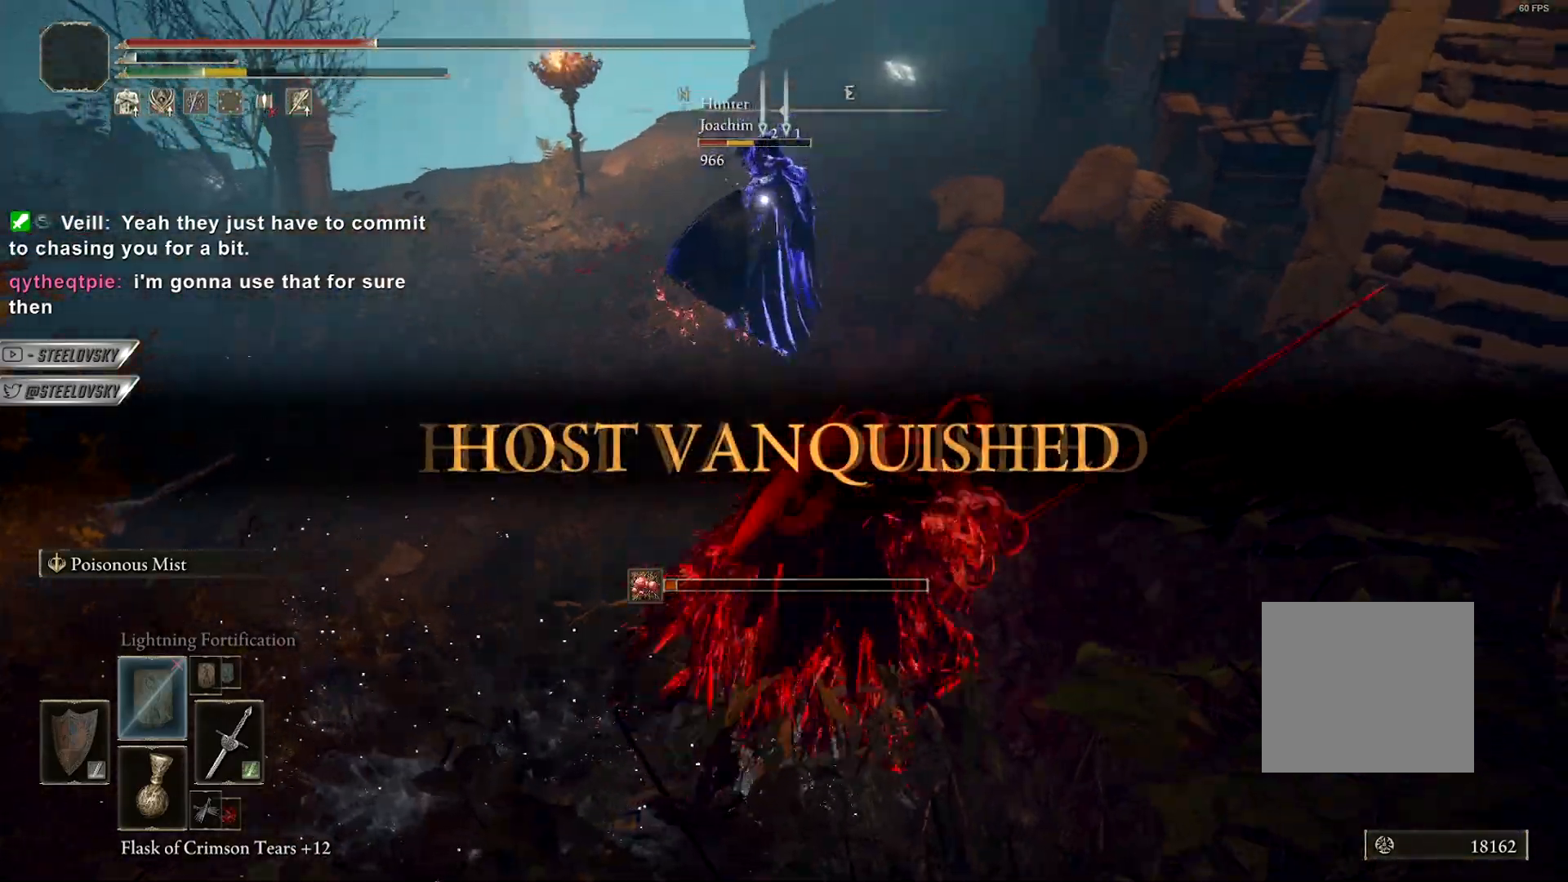
{"dt_ms": 500, "buttons": [], "left_stick": "up-left", "right_stick": "center", "events": [[17, "R2", "down"], [100, "left_stick", "center"], [117, "R2", "up"], [133, "CIRCLE", "up"], [150, "left_stick", "up-left"]]}
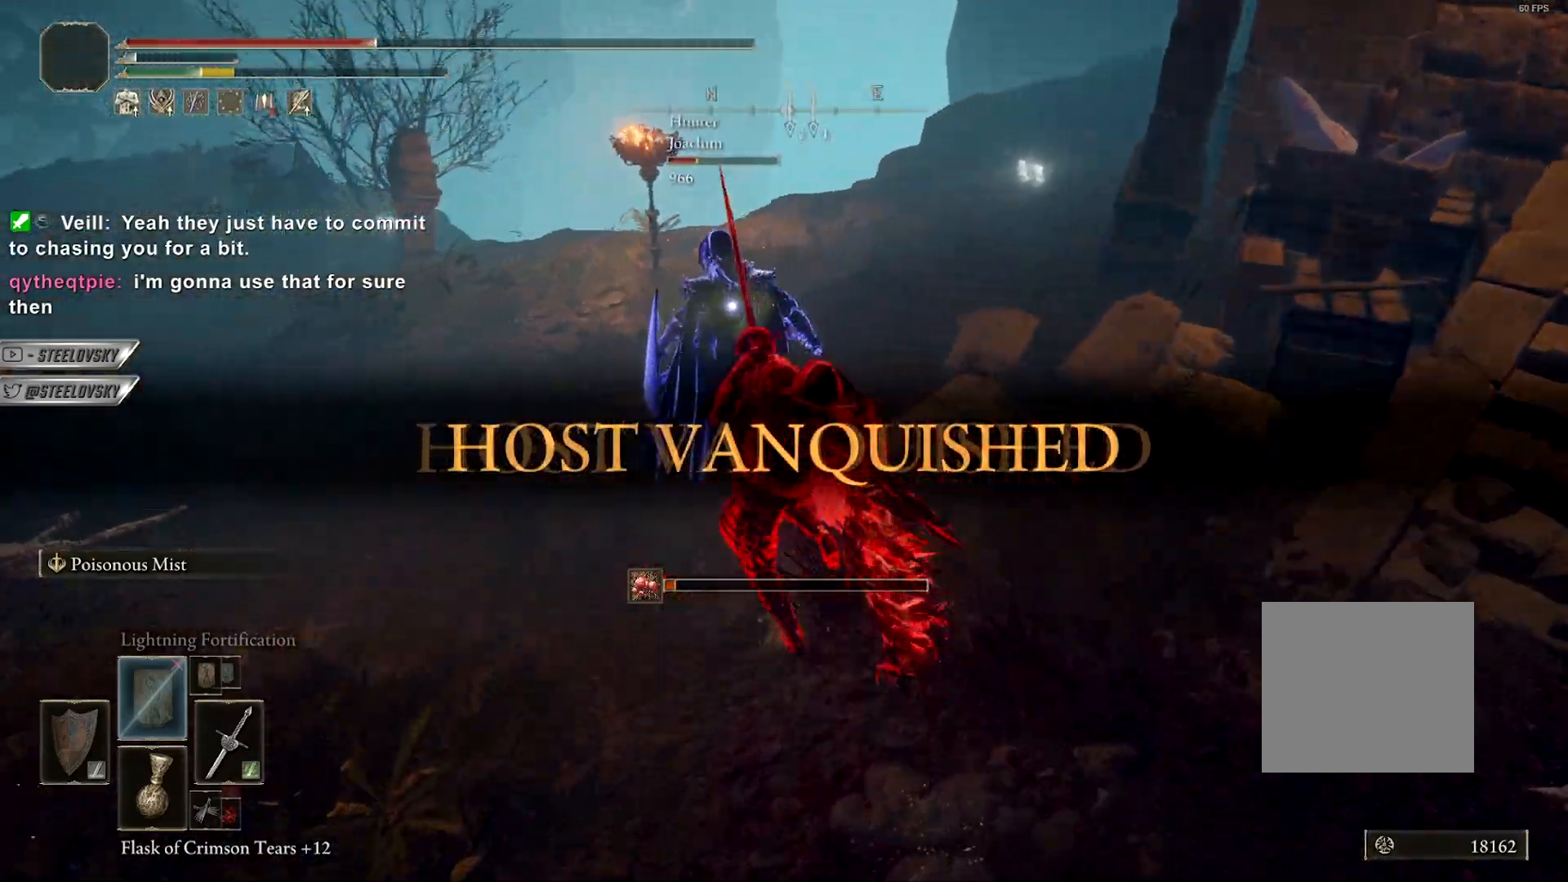
{"dt_ms": 1000, "buttons": [], "left_stick": "up-left", "right_stick": "center"}
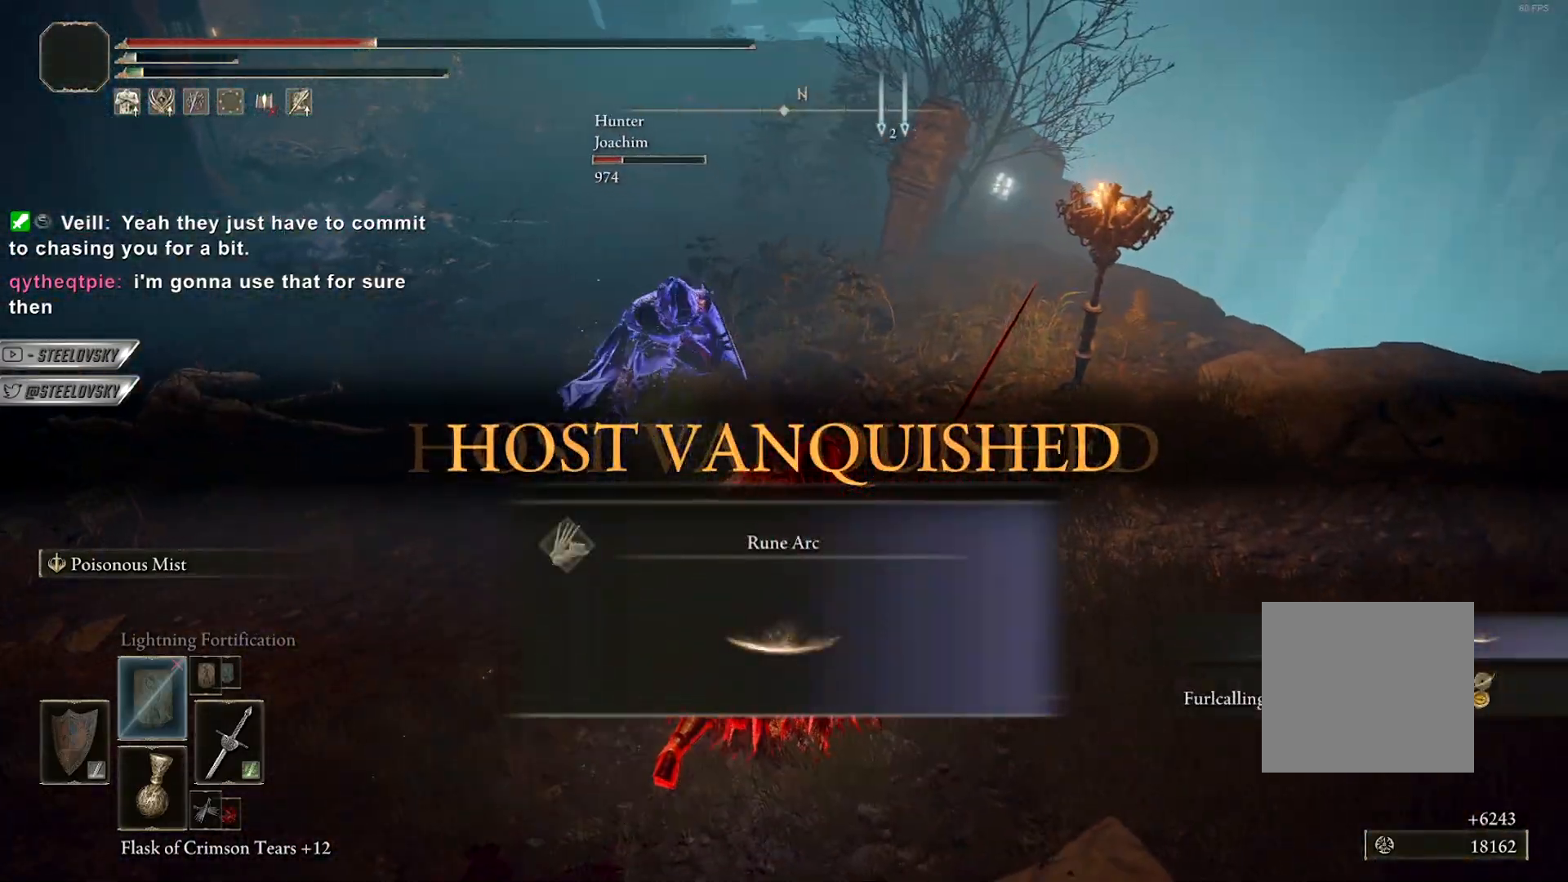
{"dt_ms": 500, "buttons": [], "left_stick": "up-right", "right_stick": "center", "events": [[467, "left_stick", "up-right"]]}
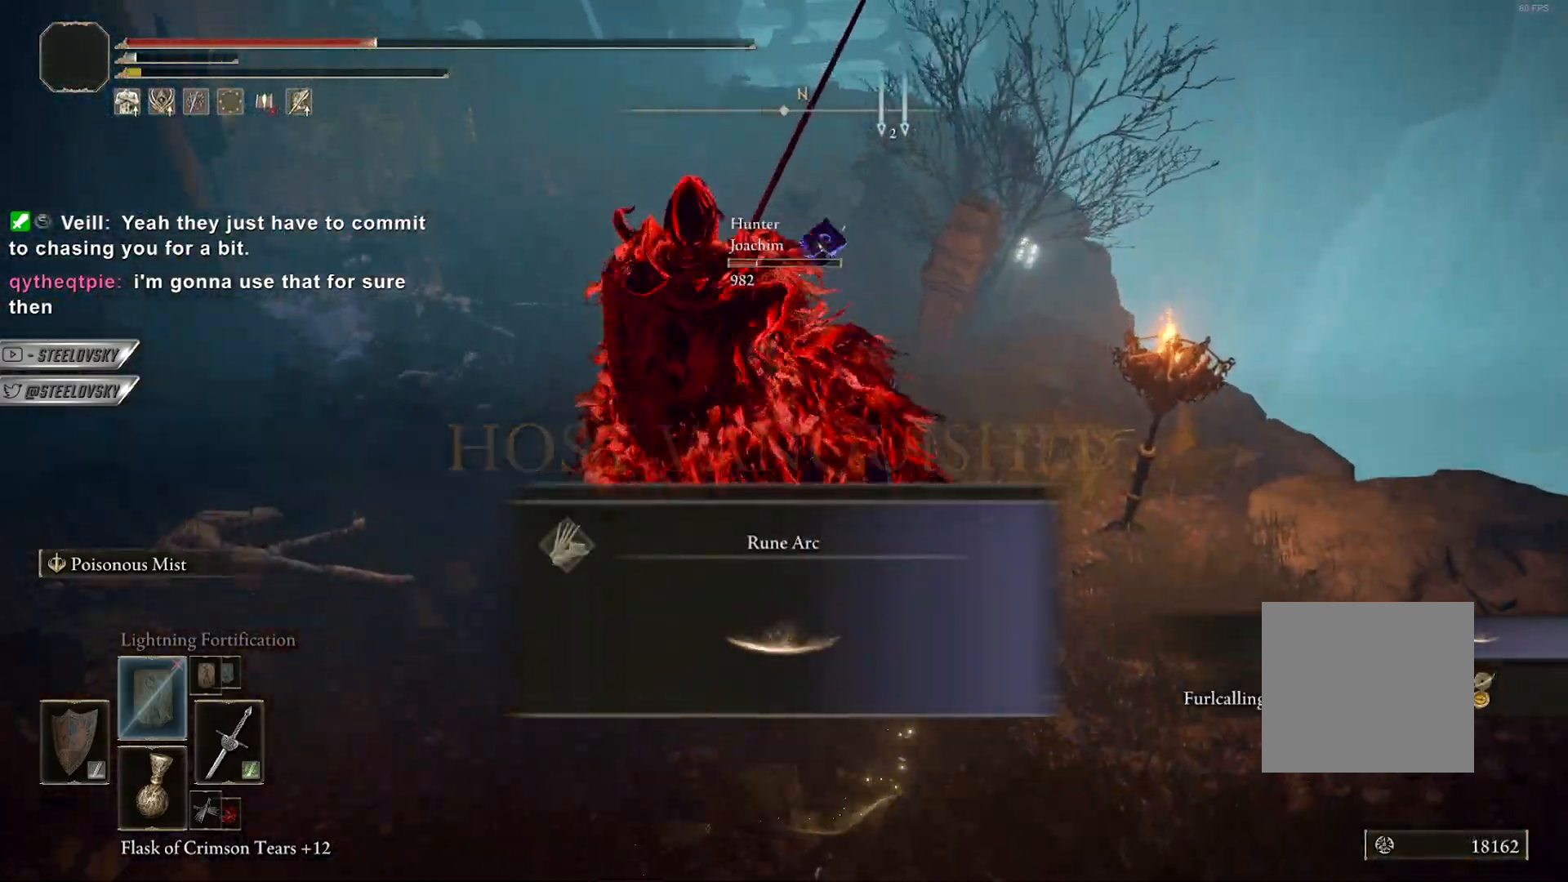
{"dt_ms": 500, "buttons": ["R3"], "left_stick": "down-right", "right_stick": "up-right", "events": [[33, "R1", "down"], [83, "left_stick", "down-right"], [133, "R1", "up"], [133, "left_stick", "down"], [300, "left_stick", "down-right"], [333, "right_stick", "down-right"], [383, "R3", "down"], [383, "right_stick", "up-right"]]}